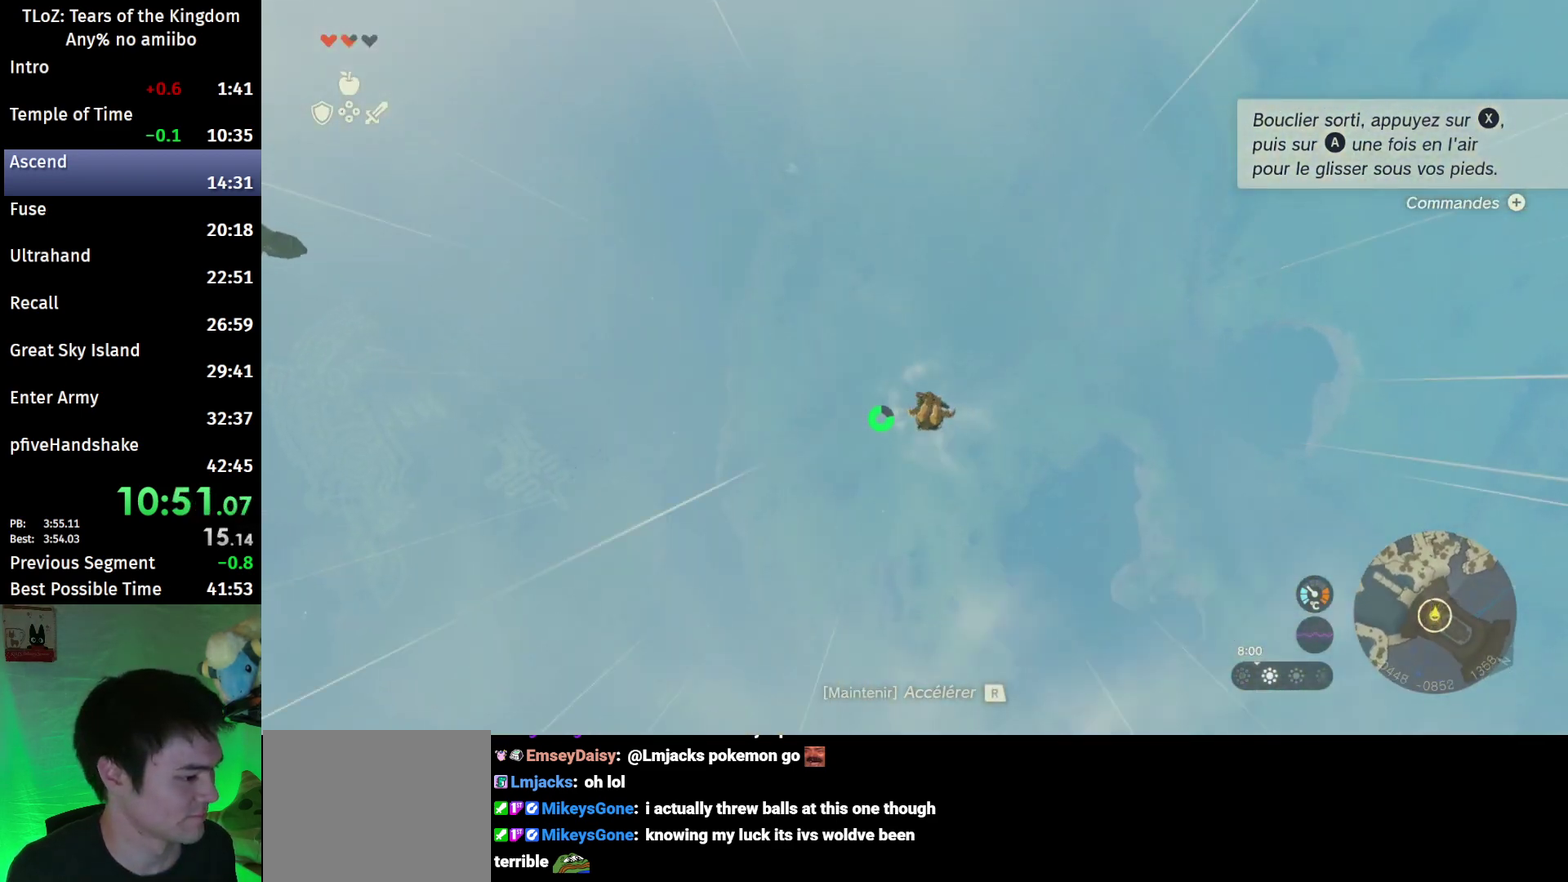
Gameplay with a controller (Nintendo layout); each line is a JSON object with the inputs held at the frame after it. "events" lists button and stick changes between this image and that frame as [ms after this image, input, new state], when the widget could be followed in between. This overlay highlights the sticks when they move; stick clicks (L3 R3) are not distinguishable. Not read: L3 R3.
{"buttons": ["R1"], "left_stick": "center", "right_stick": "center"}
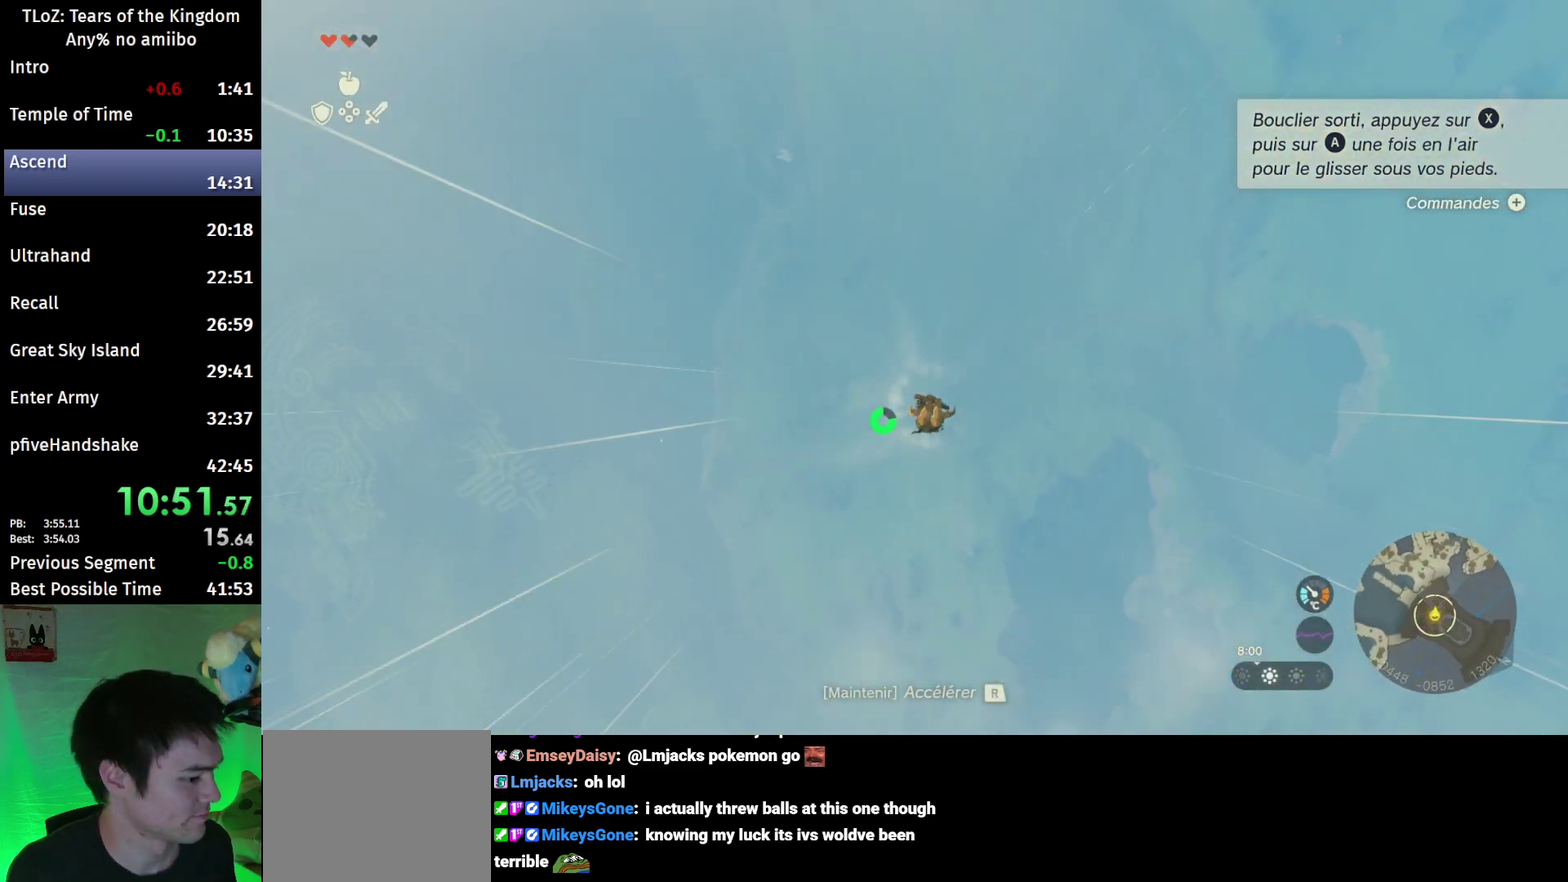
{"buttons": ["R1"], "left_stick": "center", "right_stick": "center"}
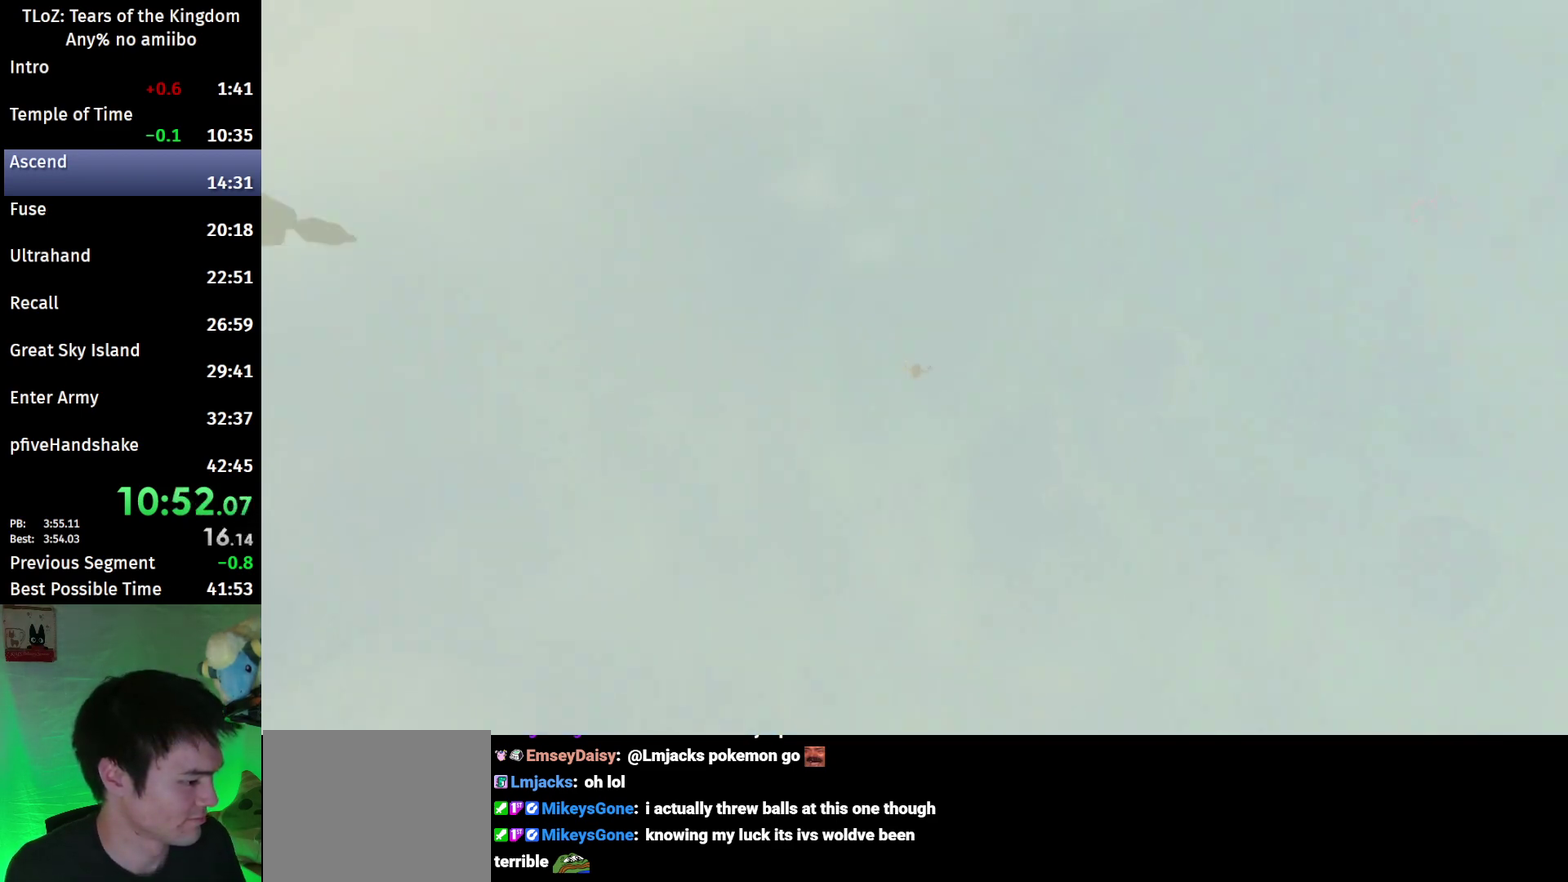
{"buttons": ["R1"], "left_stick": "center", "right_stick": "center"}
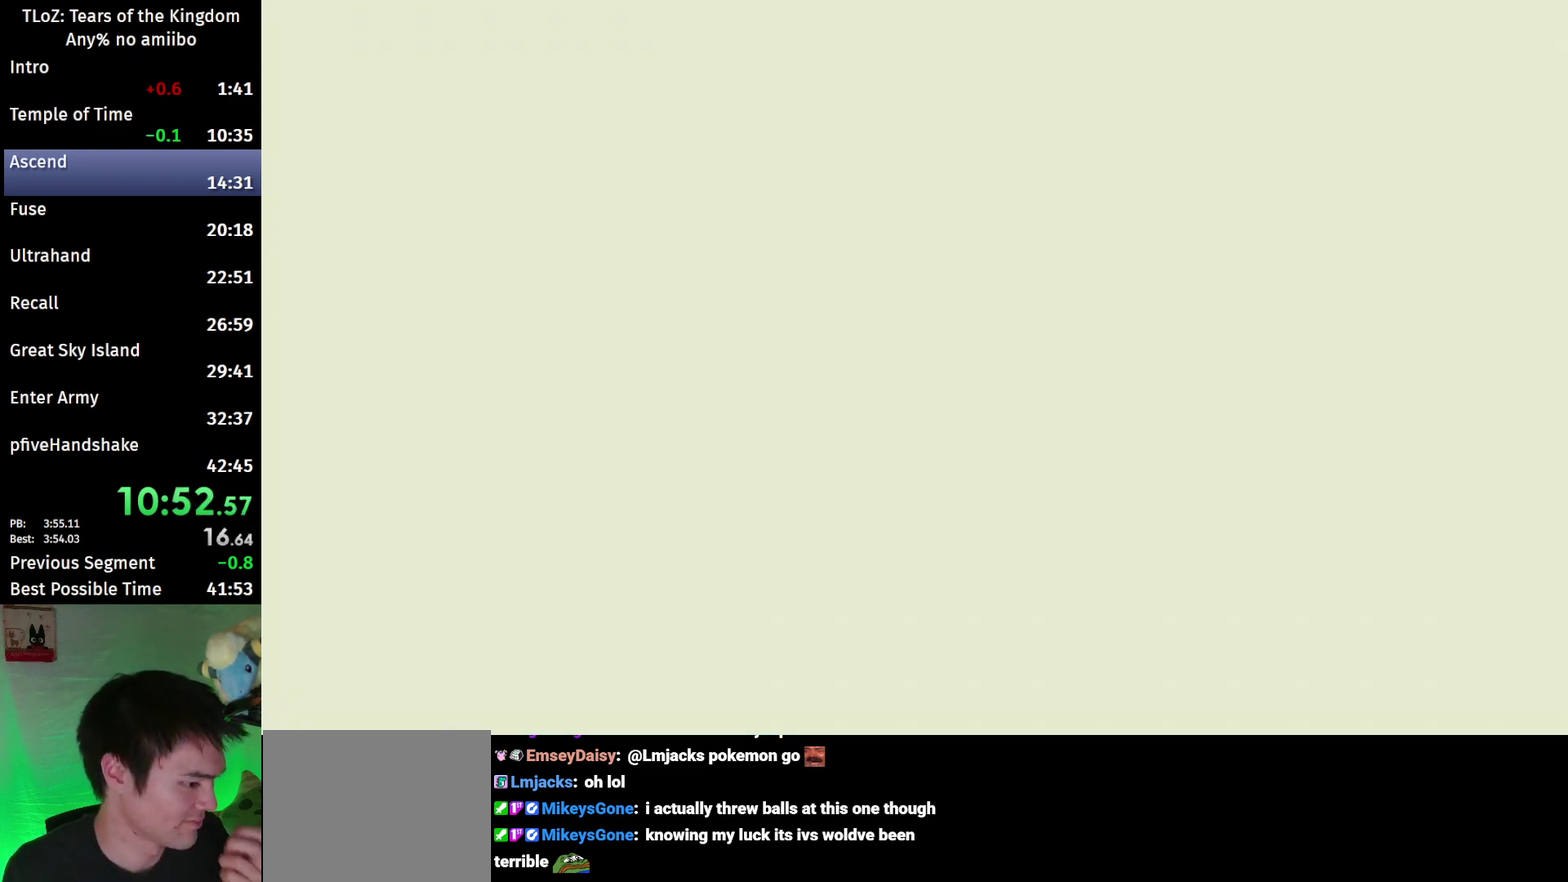
{"buttons": ["R1"], "left_stick": "center", "right_stick": "center"}
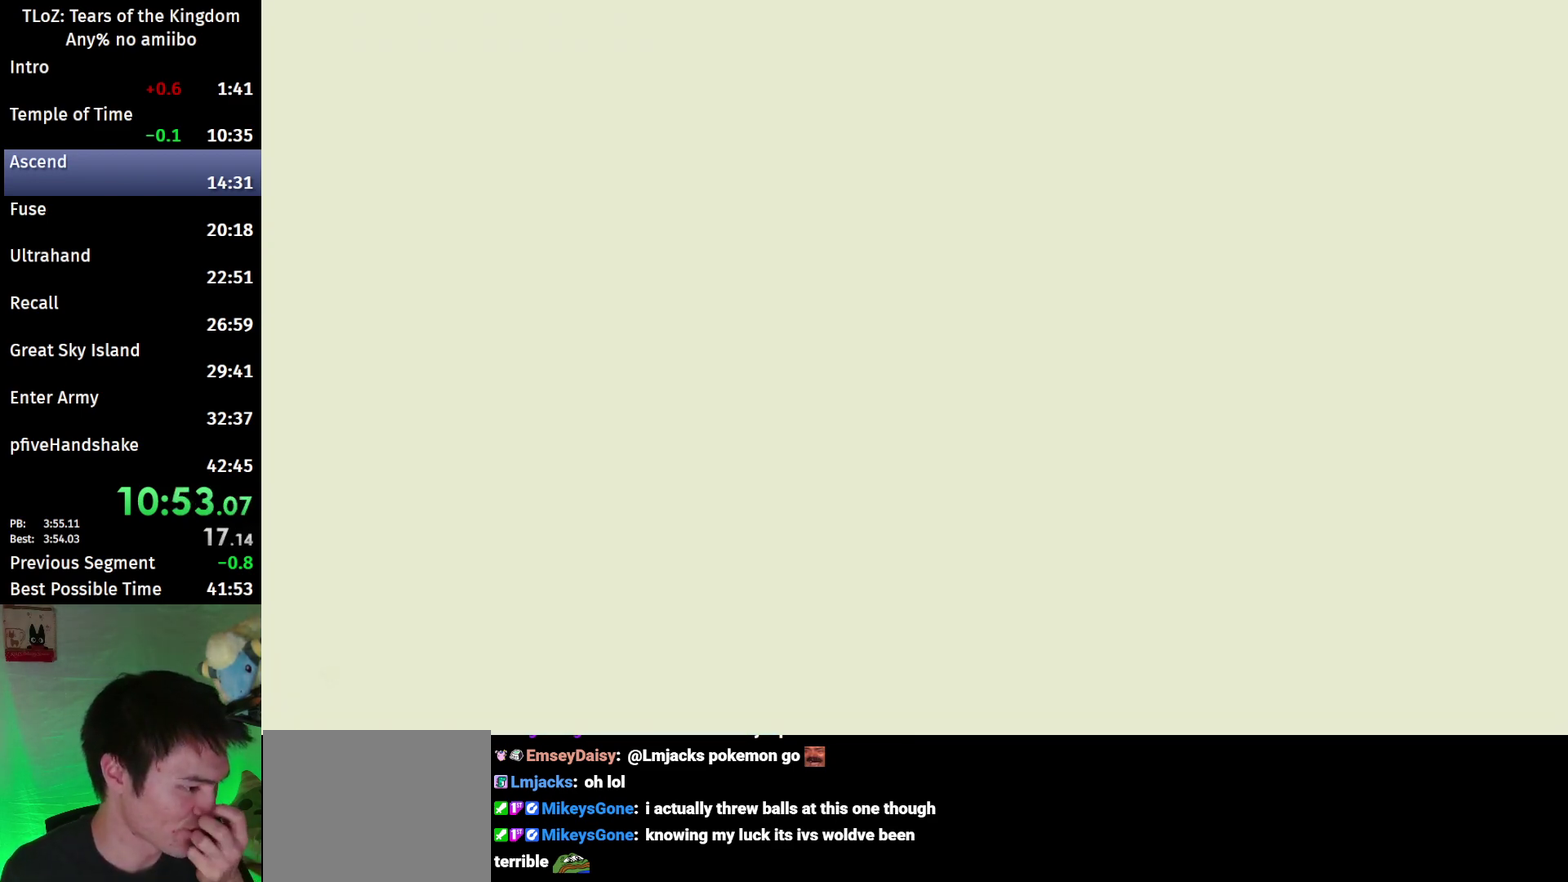
{"buttons": ["R1"], "left_stick": "center", "right_stick": "center"}
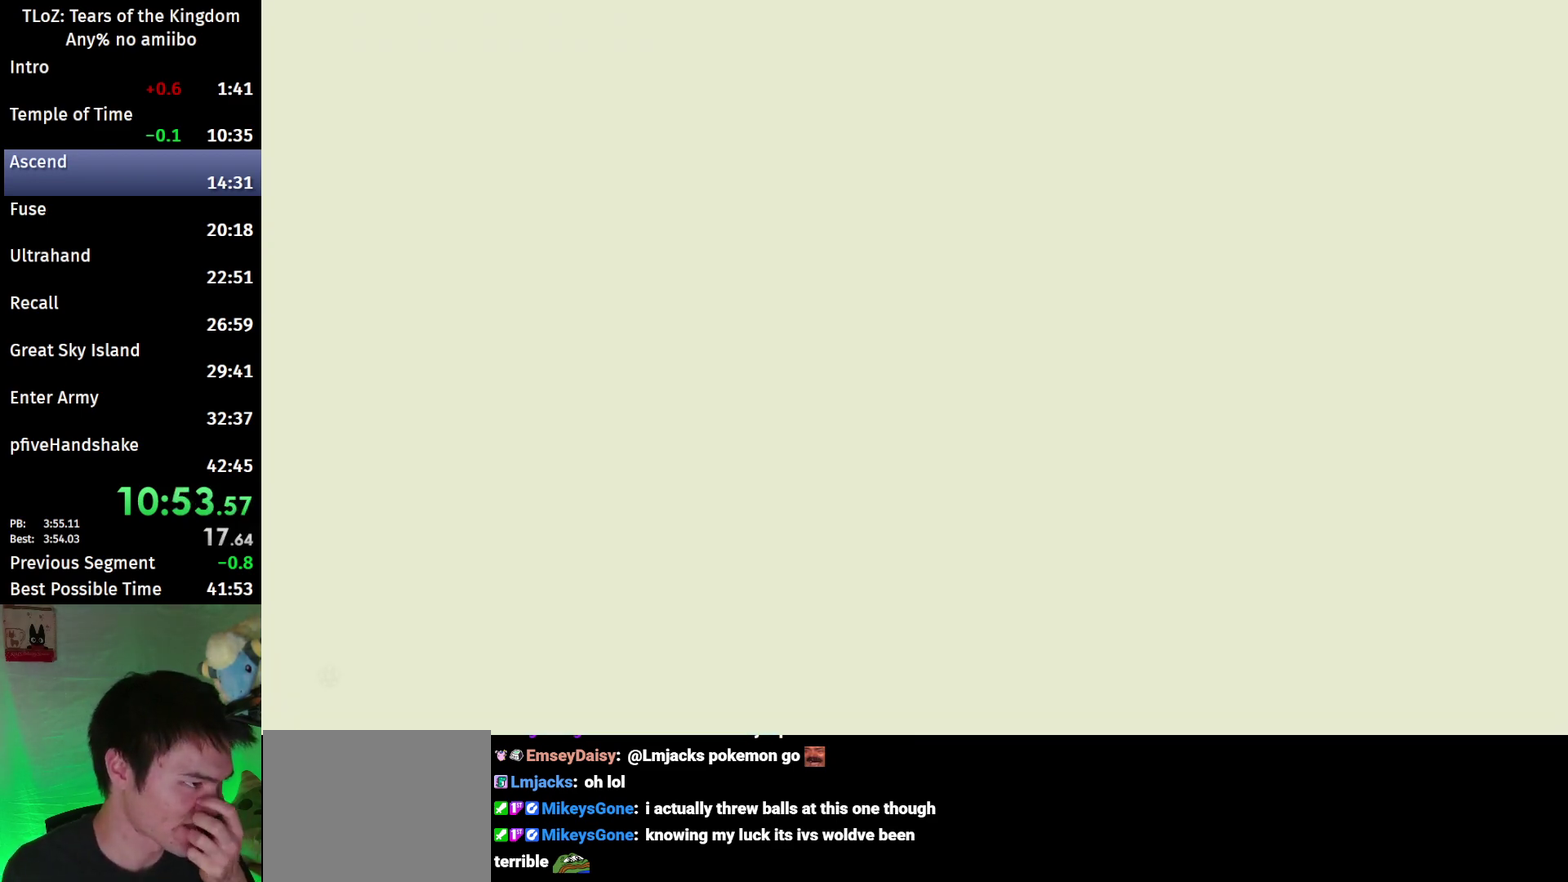
{"buttons": ["R1"], "left_stick": "center", "right_stick": "center"}
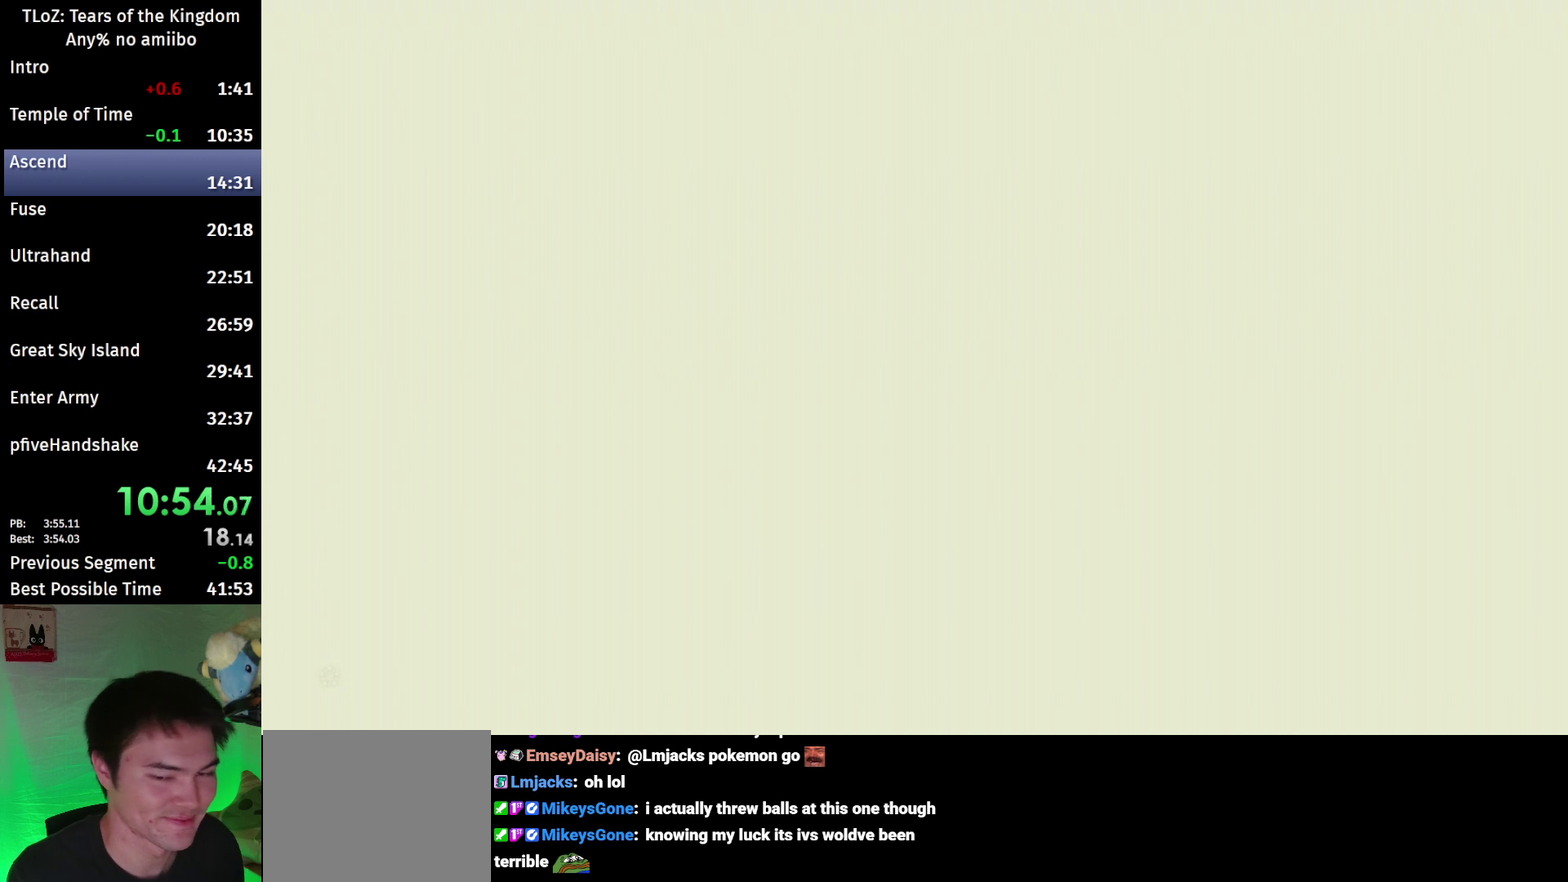
{"buttons": ["R1"], "left_stick": "center", "right_stick": "center"}
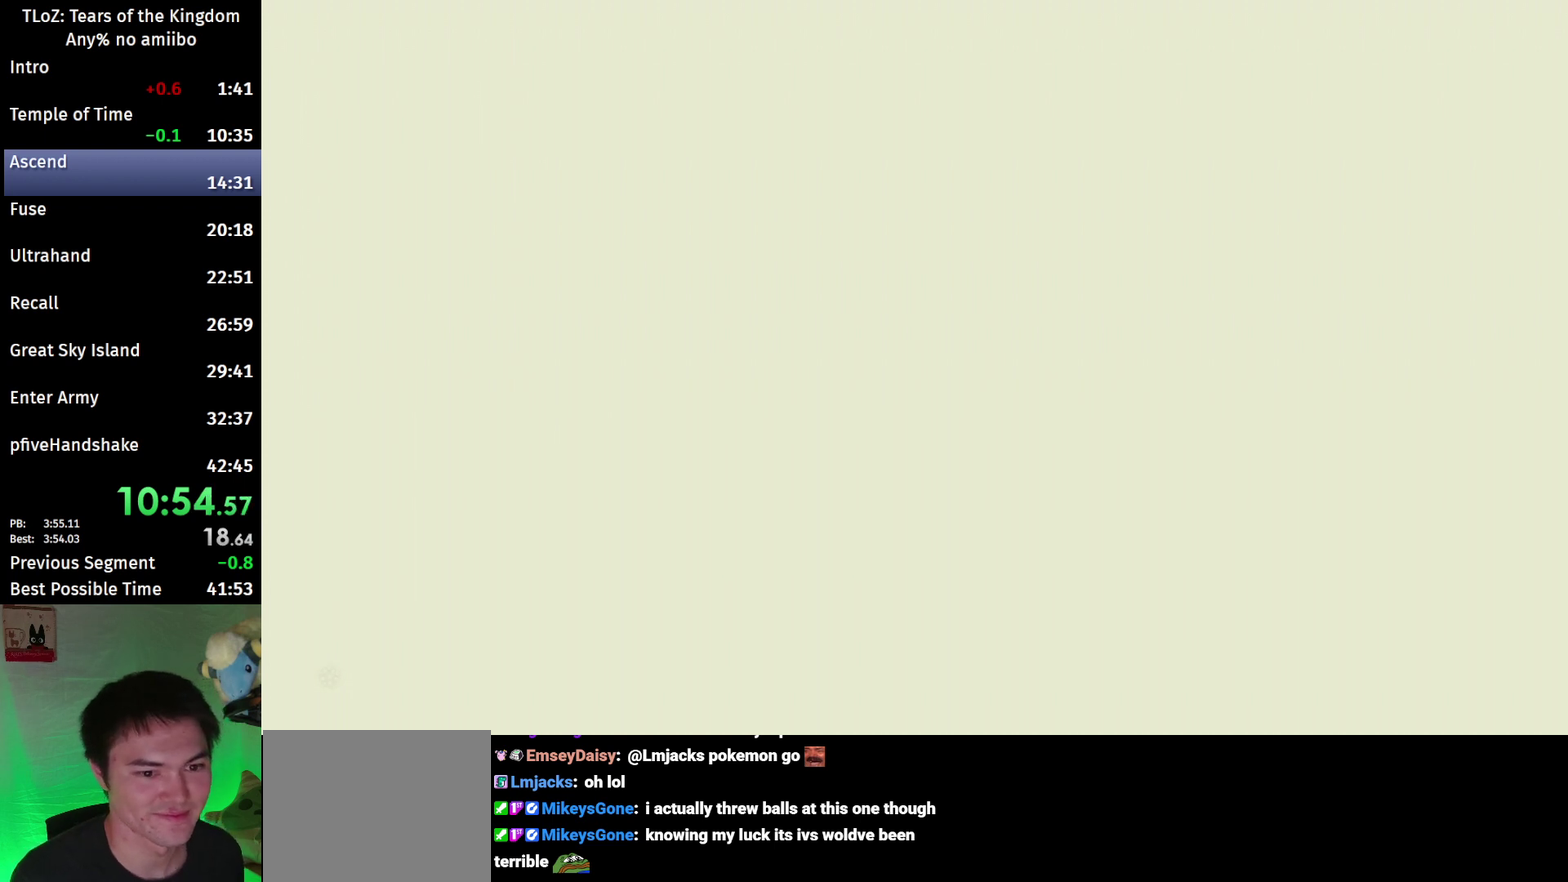
{"buttons": ["R1"], "left_stick": "center", "right_stick": "center"}
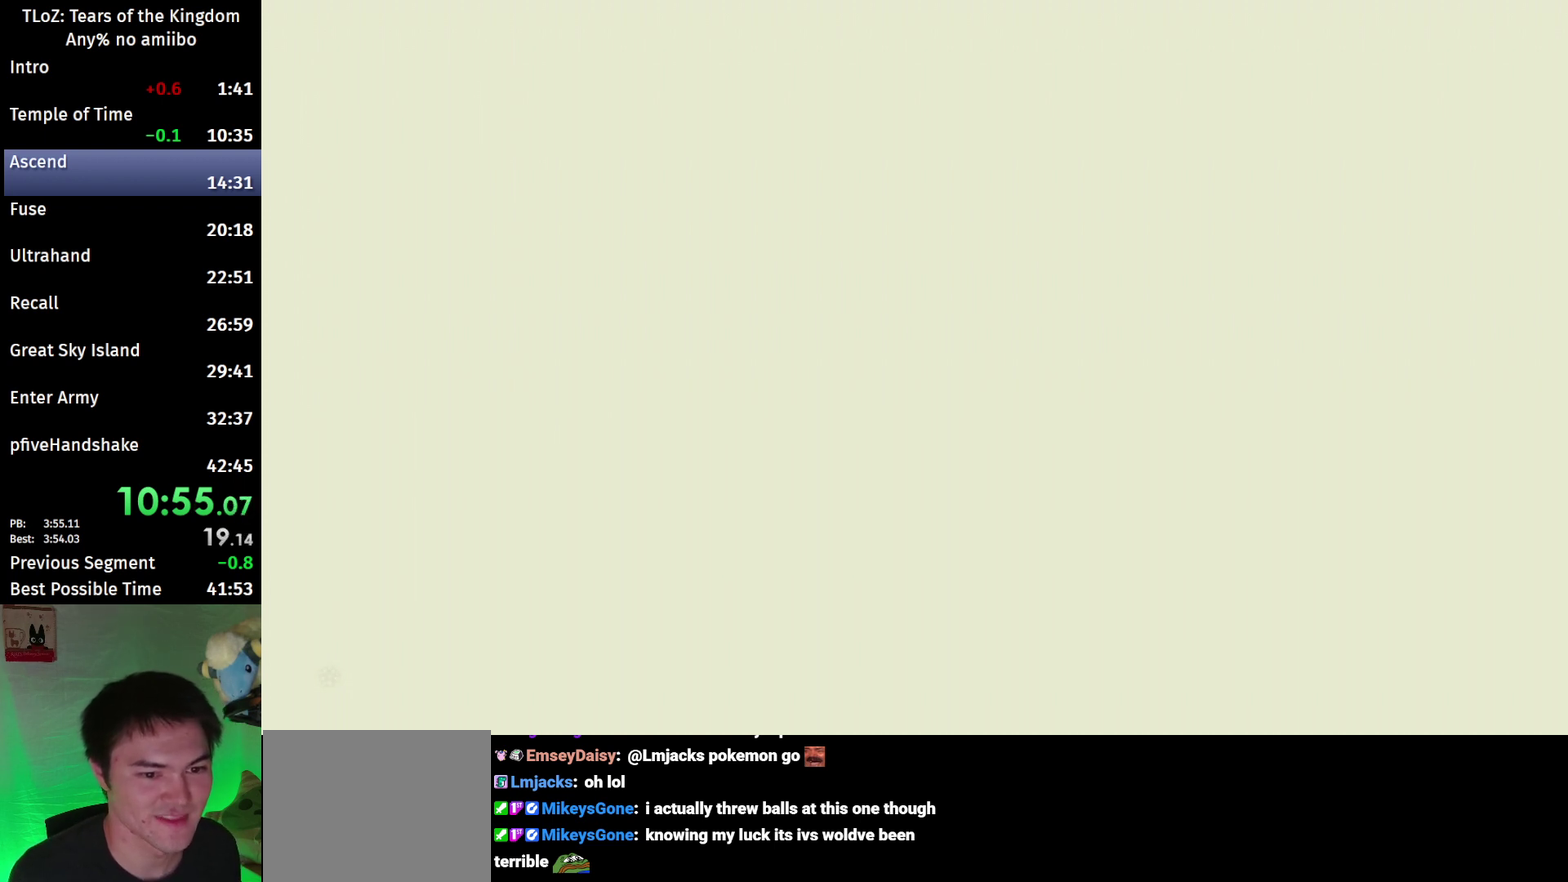
{"buttons": ["L2", "R1"], "left_stick": "center", "right_stick": "center", "events": [[133, "L2", "down"]]}
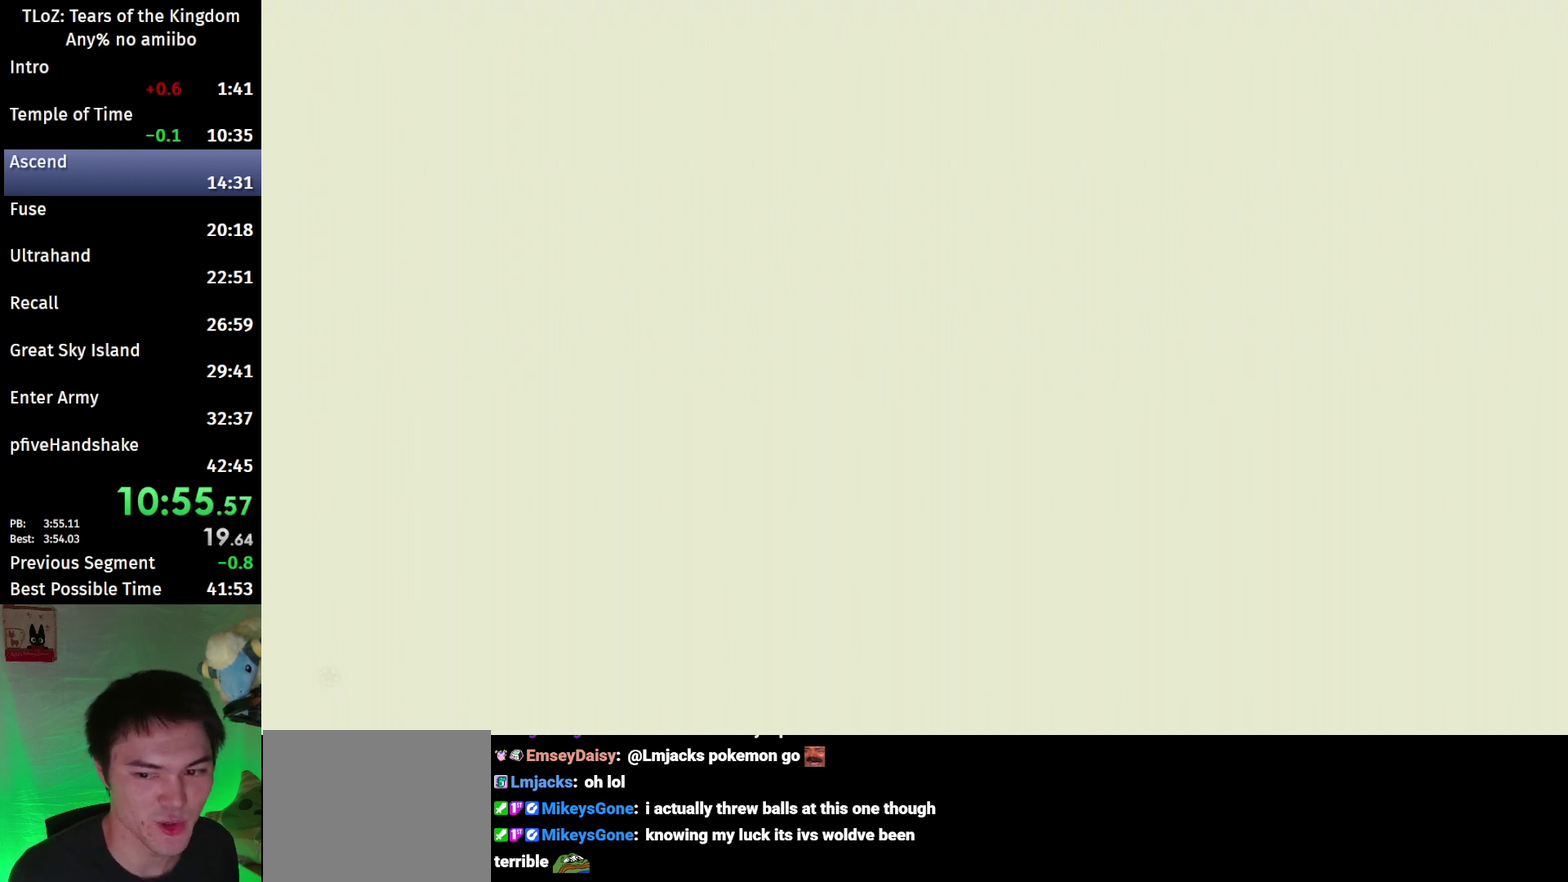
{"buttons": ["L2"], "left_stick": "center", "right_stick": "center", "events": [[233, "R1", "up"]]}
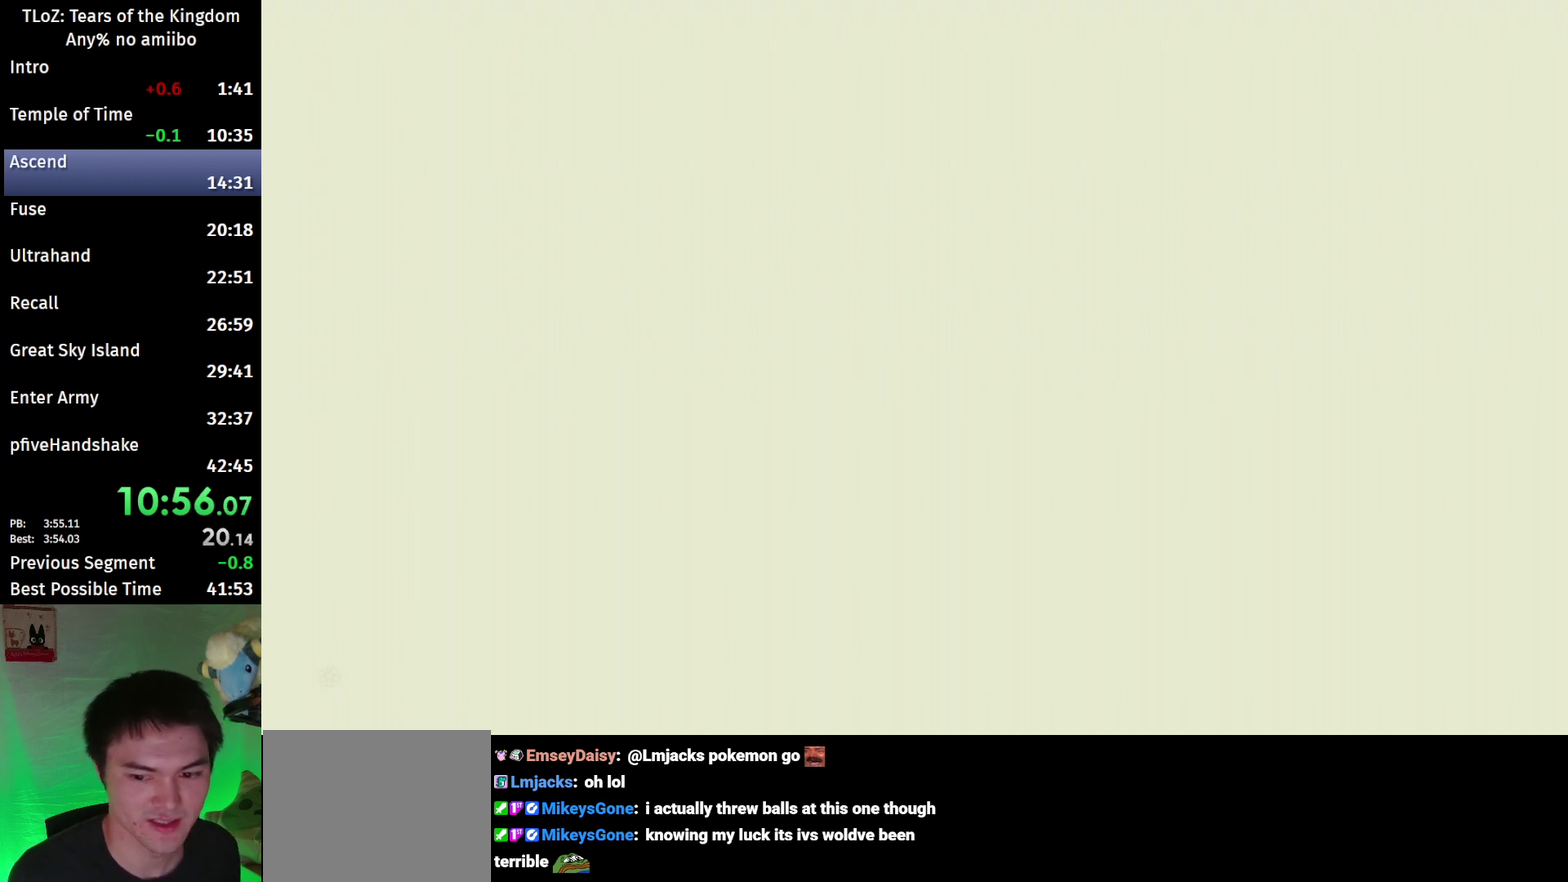
{"buttons": [], "left_stick": "center", "right_stick": "center", "events": [[133, "L2", "up"]]}
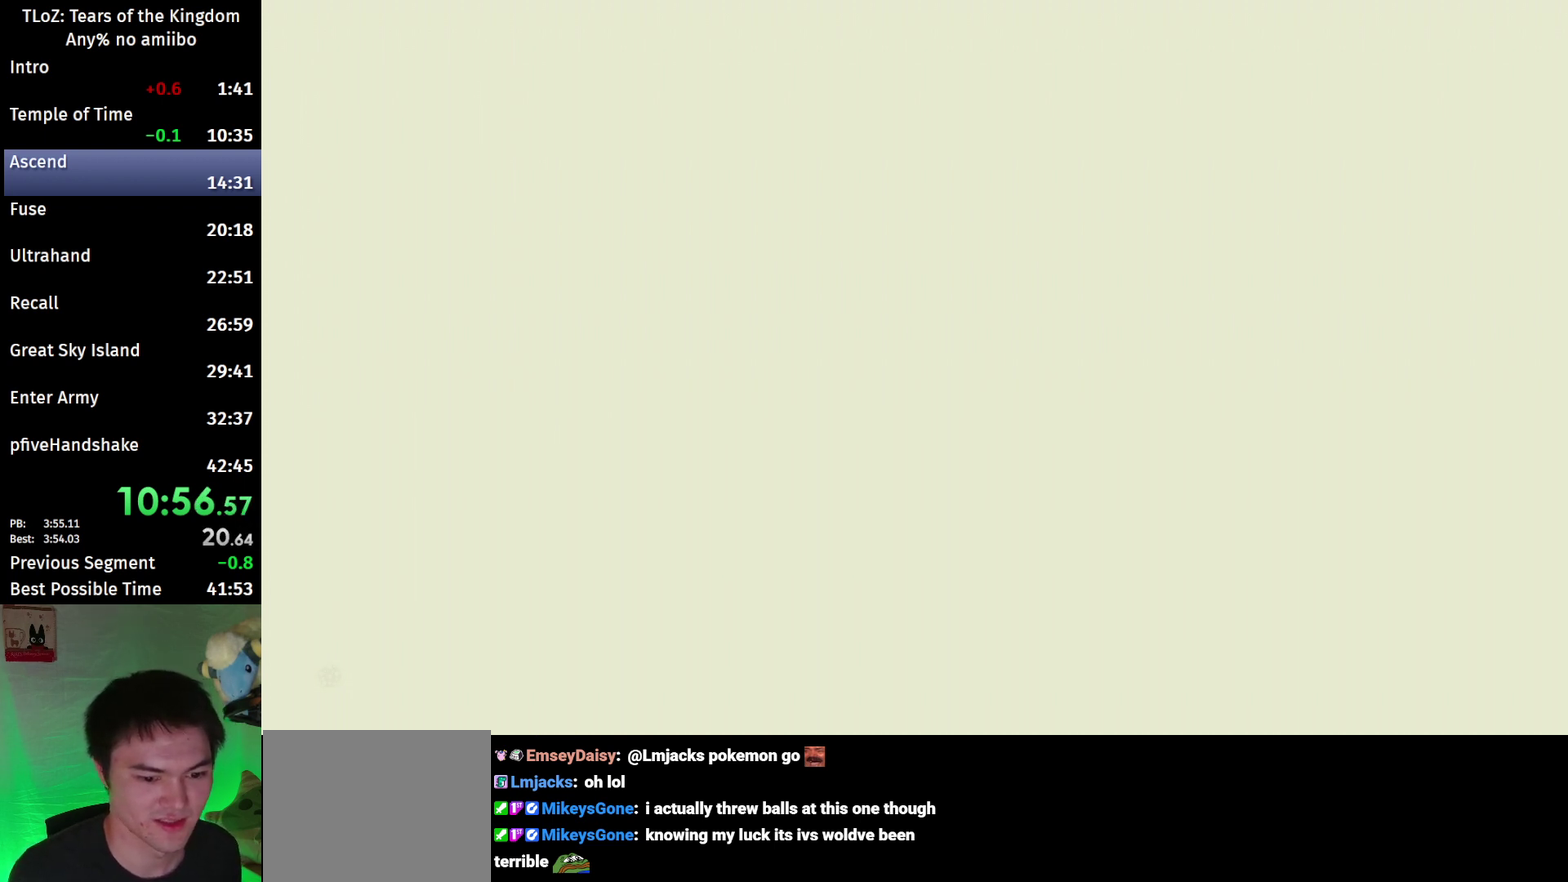
{"buttons": [], "left_stick": "center", "right_stick": "center"}
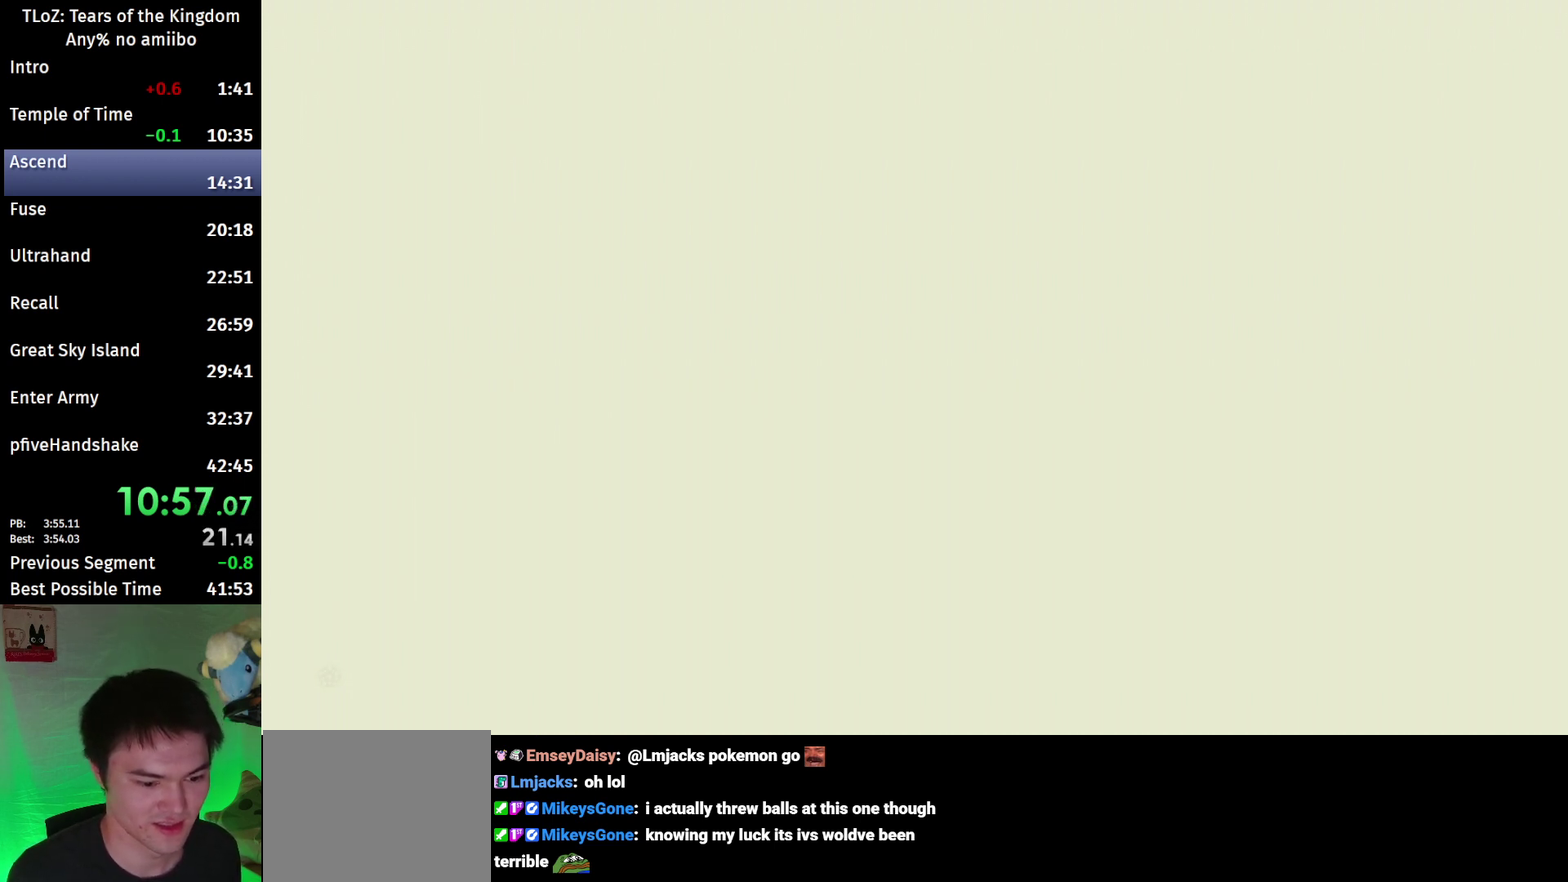
{"buttons": [], "left_stick": "center", "right_stick": "center"}
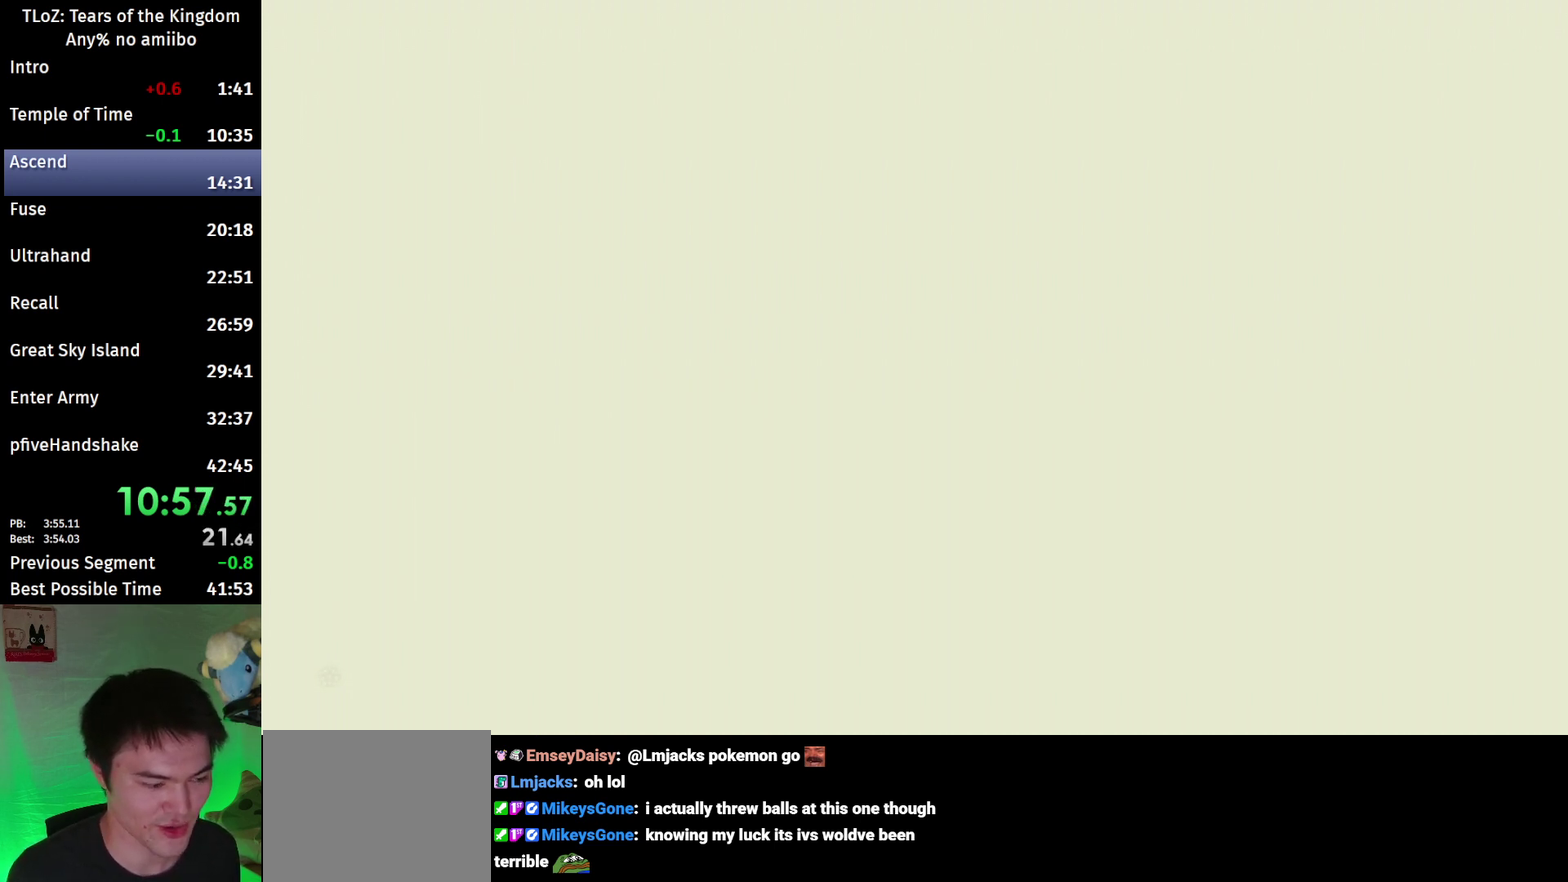
{"buttons": [], "left_stick": "center", "right_stick": "center"}
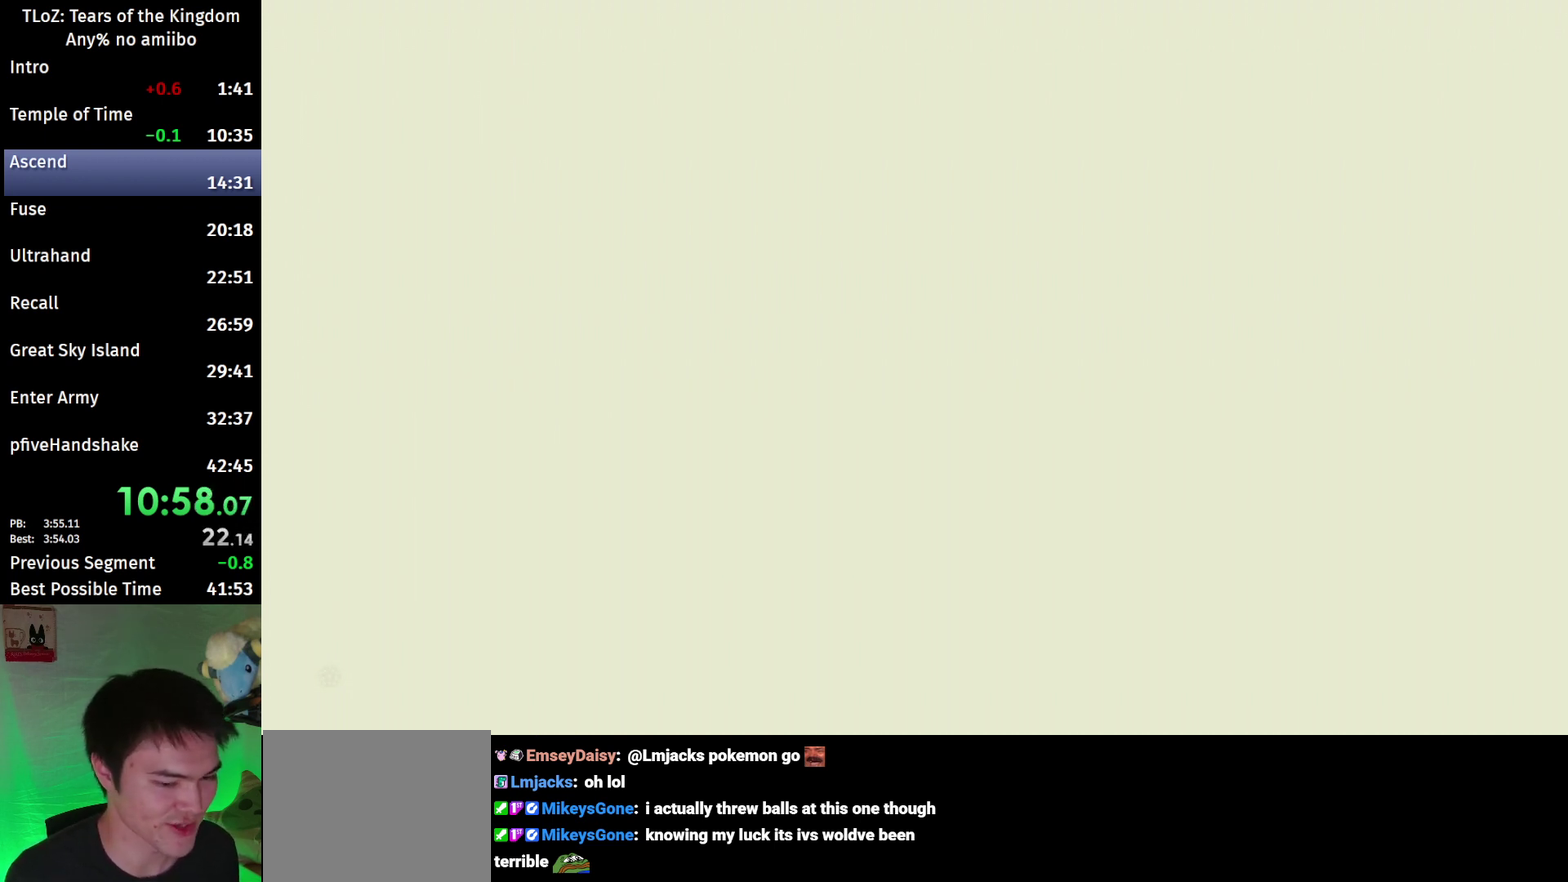
{"buttons": [], "left_stick": "center", "right_stick": "center"}
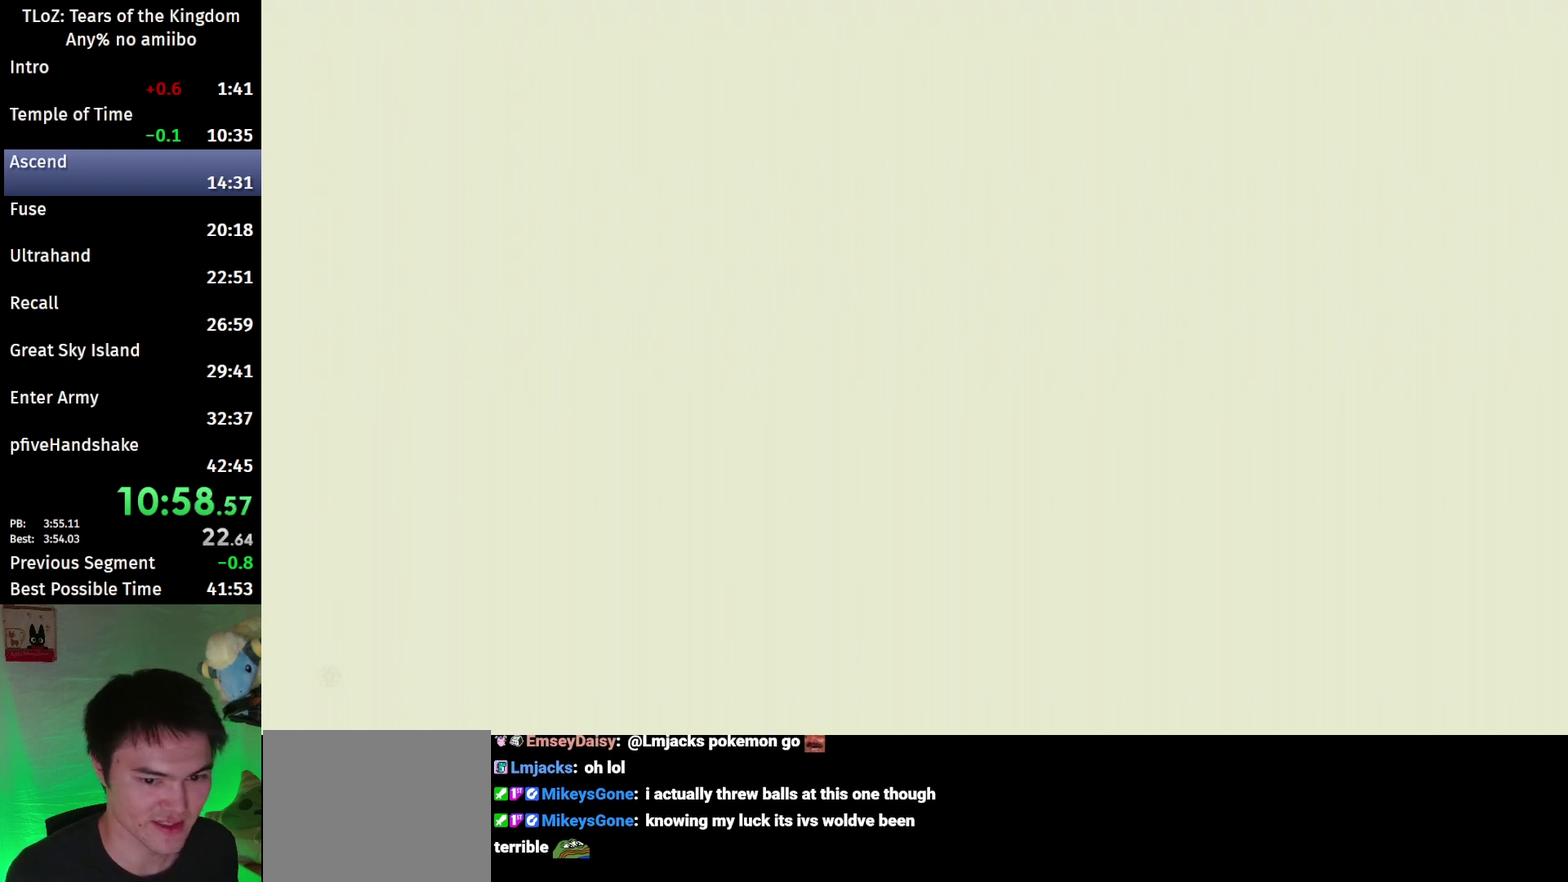
{"buttons": ["L2"], "left_stick": "center", "right_stick": "center", "events": [[400, "L2", "down"]]}
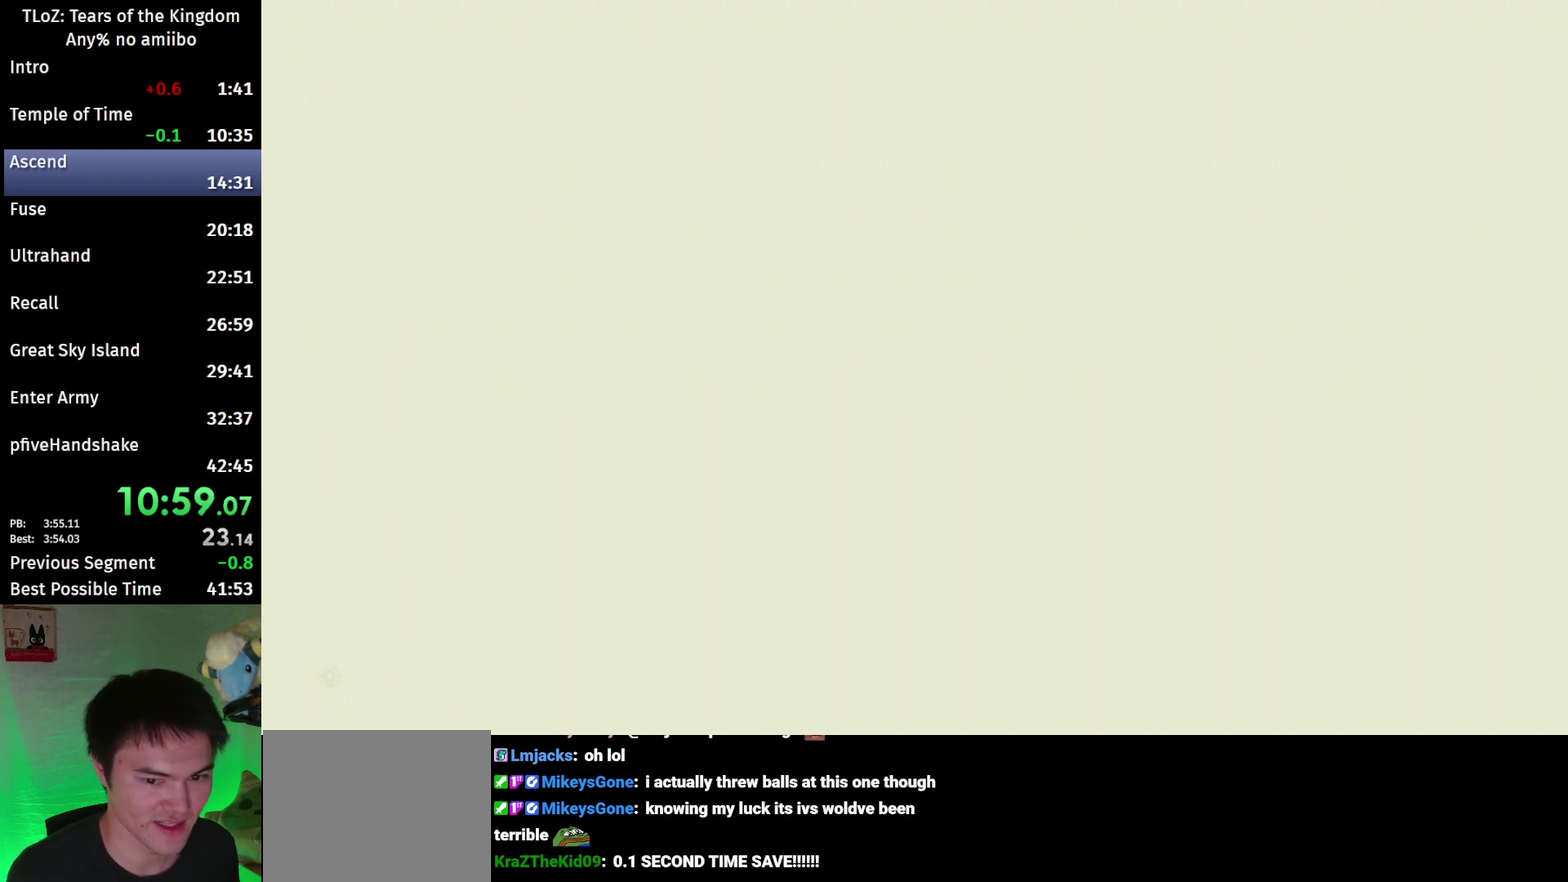
{"buttons": [], "left_stick": "center", "right_stick": "center", "events": [[500, "L2", "up"]]}
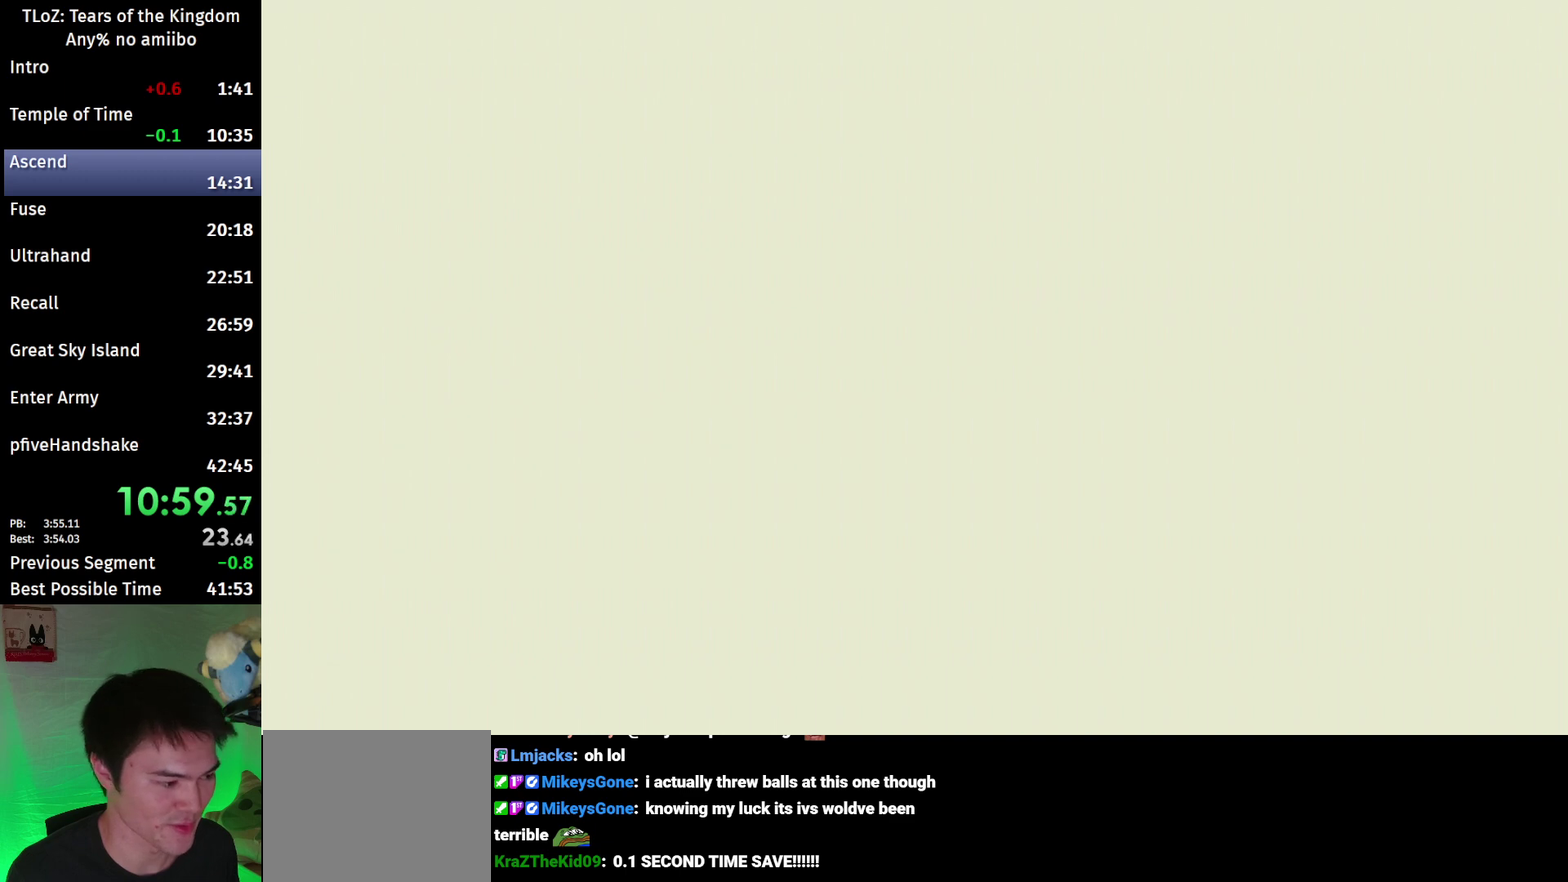
{"buttons": [], "left_stick": "center", "right_stick": "center"}
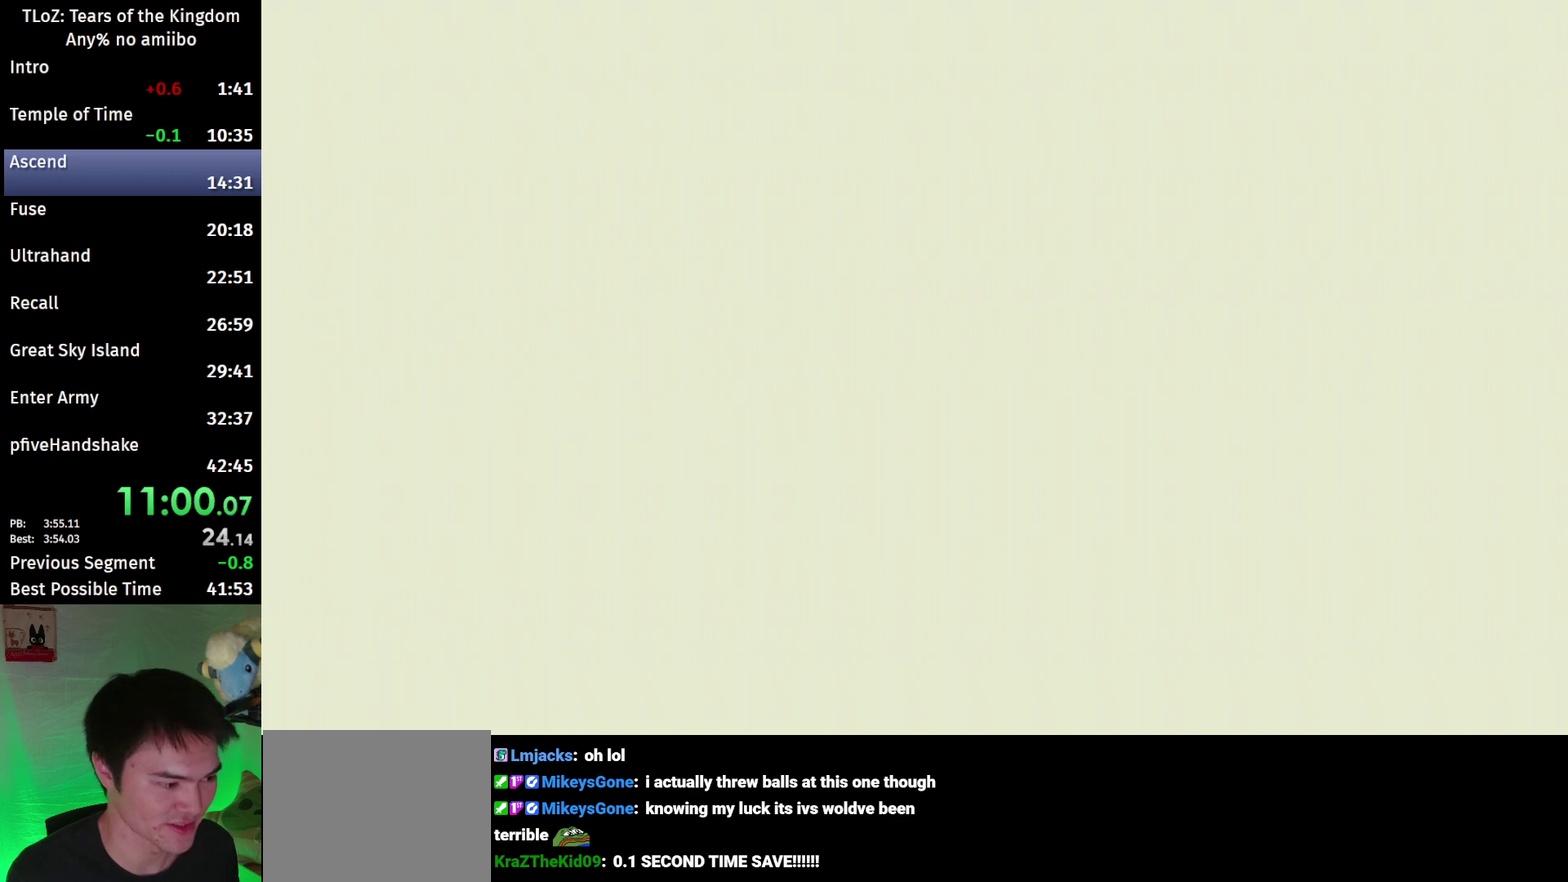
{"buttons": ["L2"], "left_stick": "center", "right_stick": "down", "events": [[67, "L2", "down"], [100, "right_stick", "down"]]}
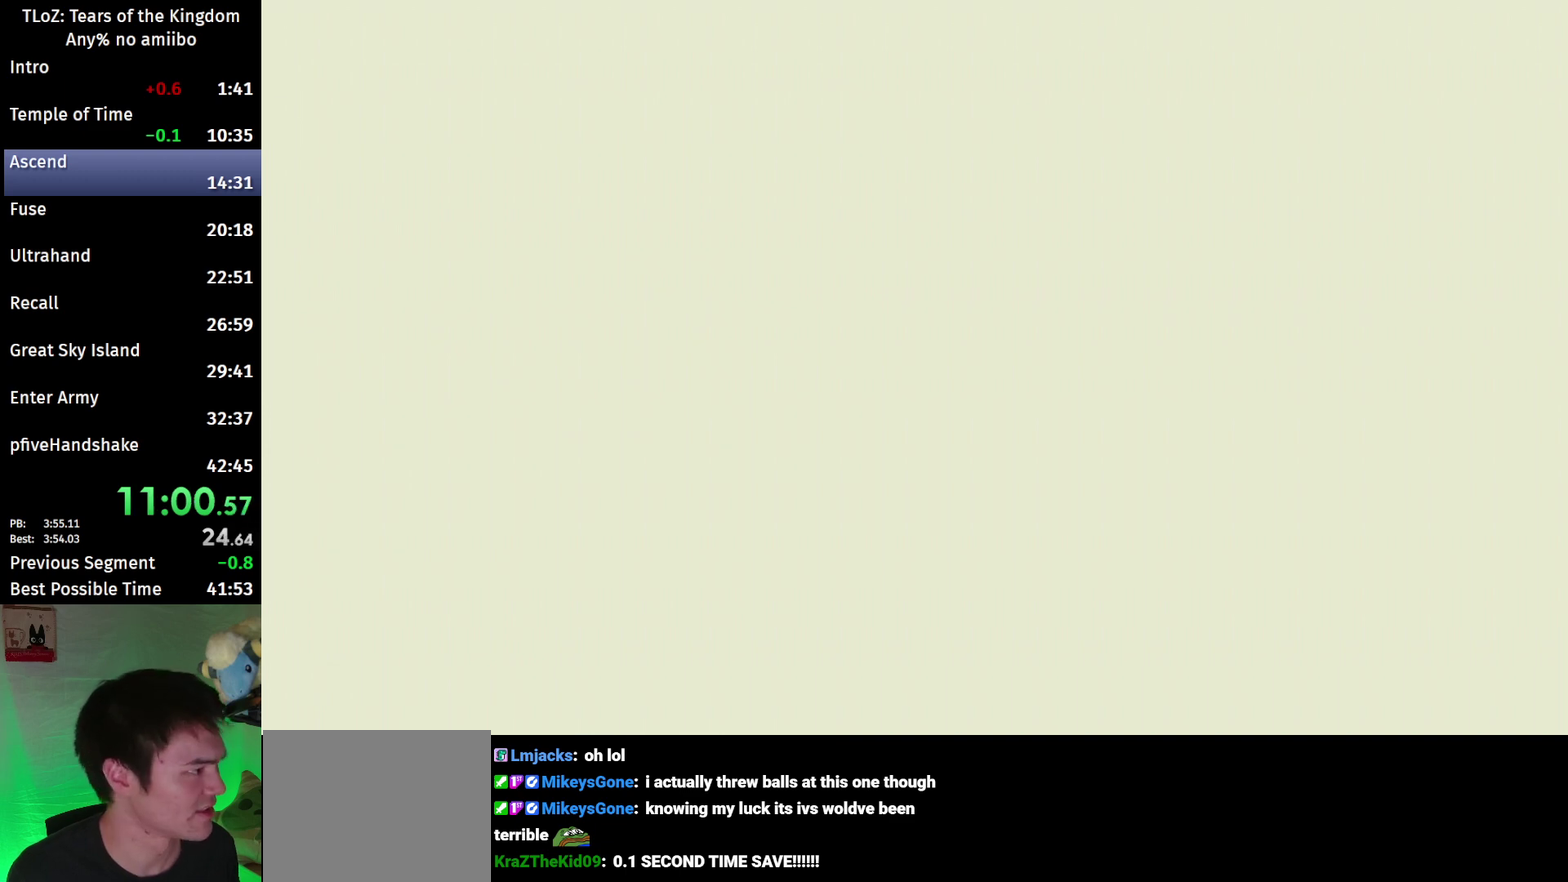
{"buttons": ["L2"], "left_stick": "center", "right_stick": "center", "events": [[267, "right_stick", "center"]]}
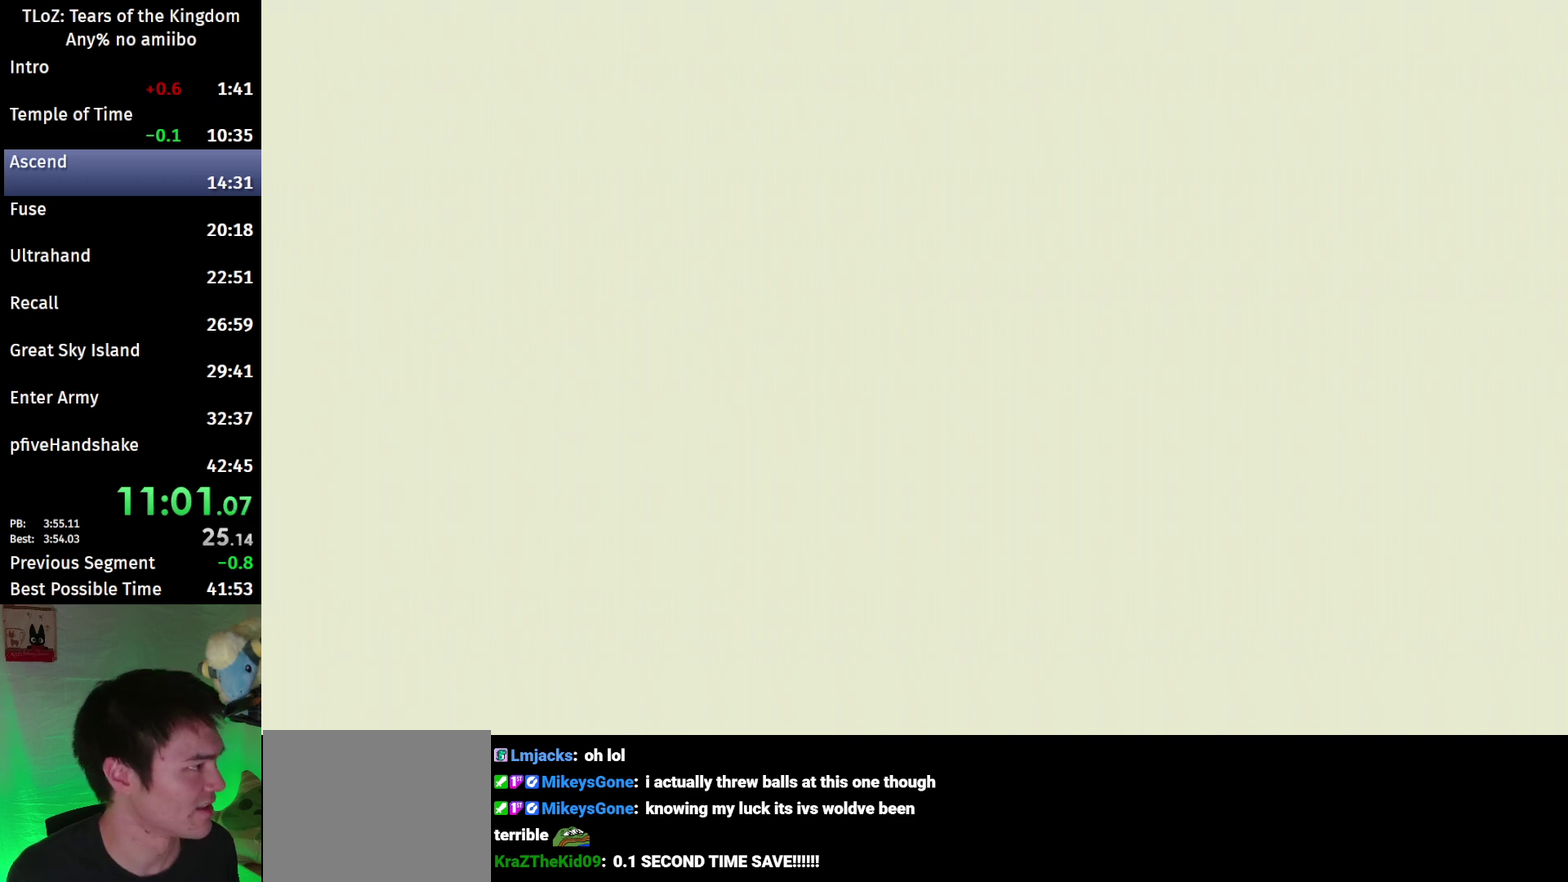
{"buttons": ["L2"], "left_stick": "center", "right_stick": "center"}
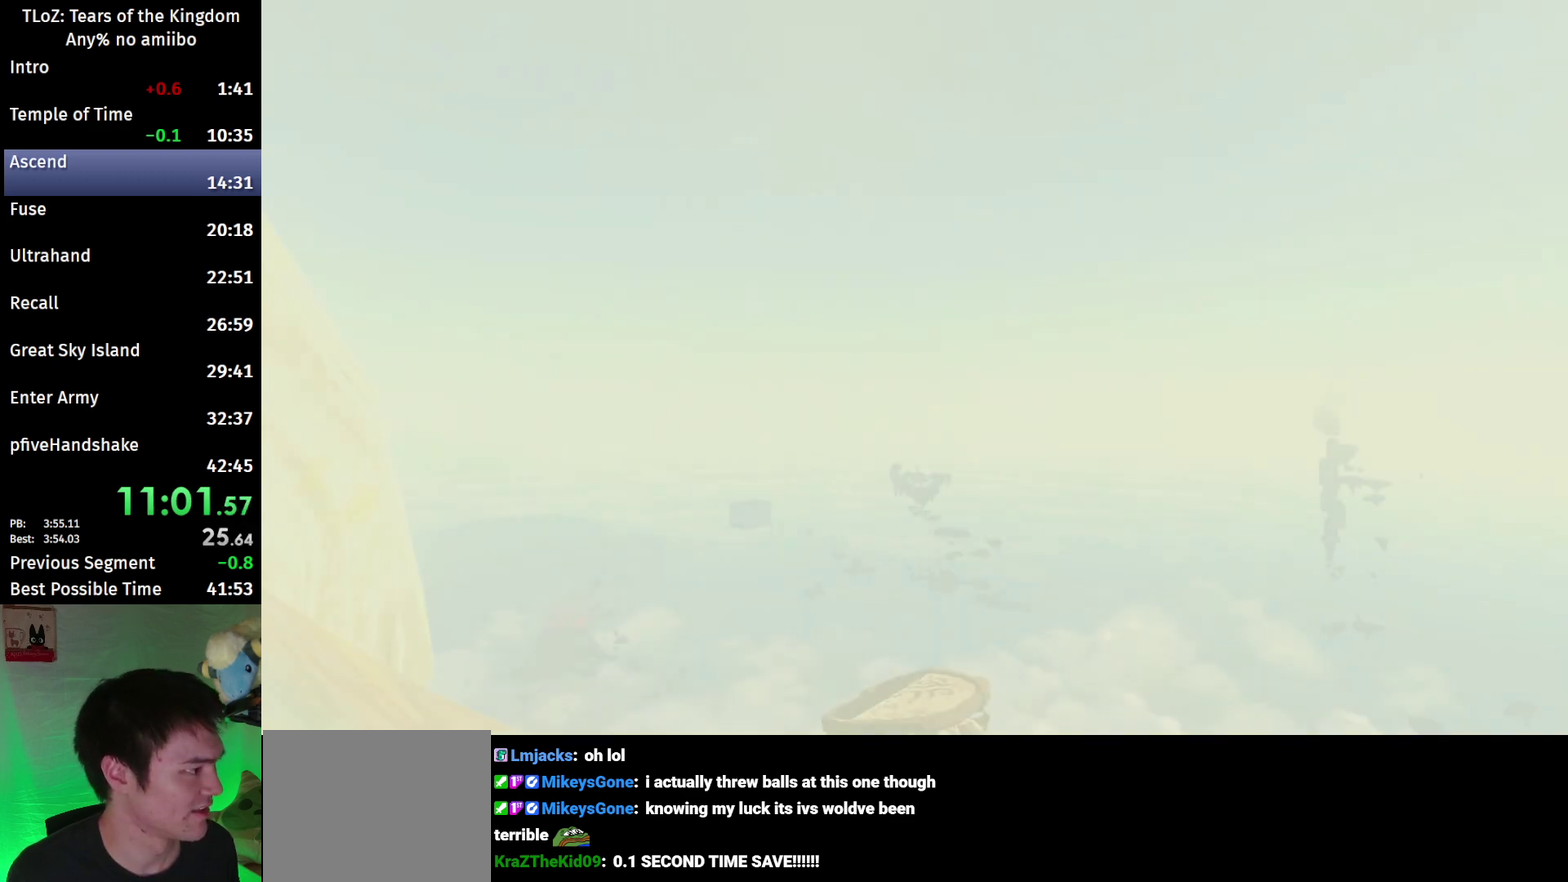
{"buttons": ["L2"], "left_stick": "center", "right_stick": "center"}
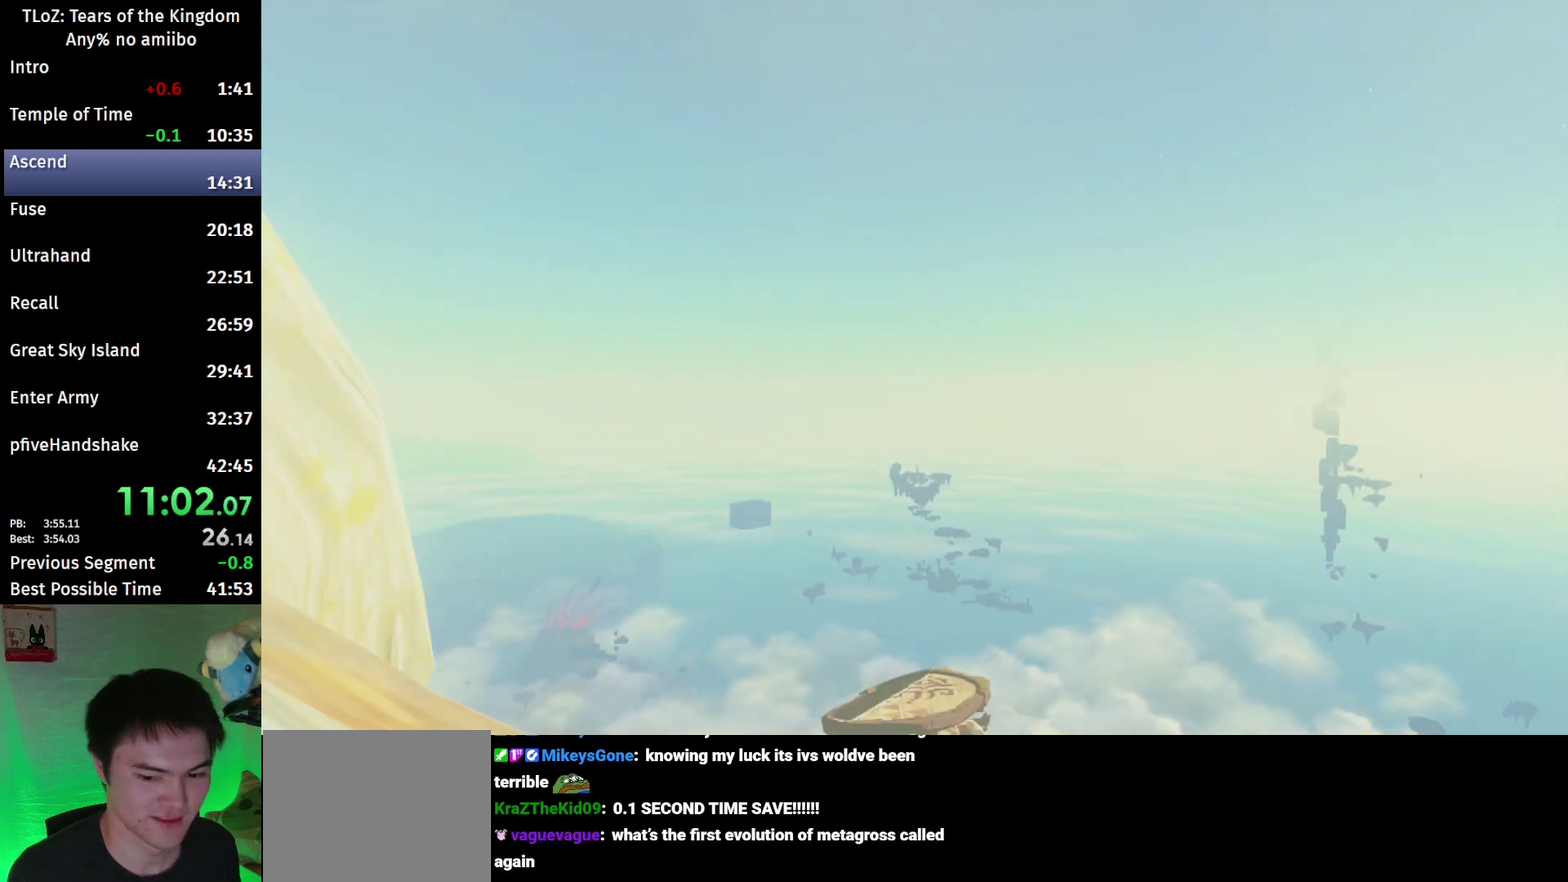
{"buttons": ["L2"], "left_stick": "center", "right_stick": "down", "events": [[200, "right_stick", "down"]]}
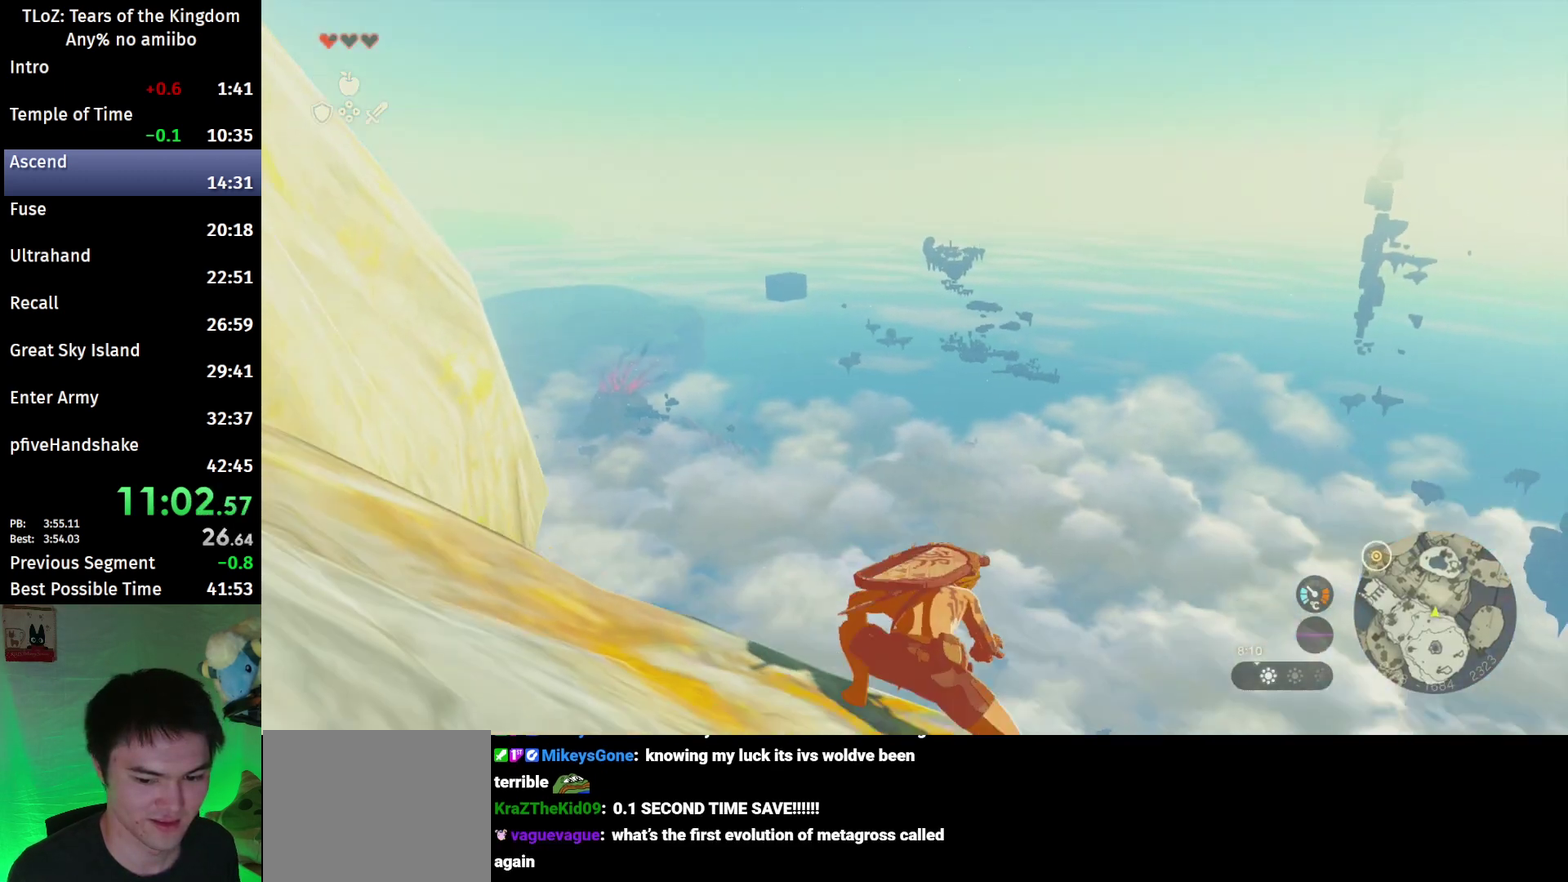
{"buttons": ["L2"], "left_stick": "center", "right_stick": "center", "events": [[367, "right_stick", "center"]]}
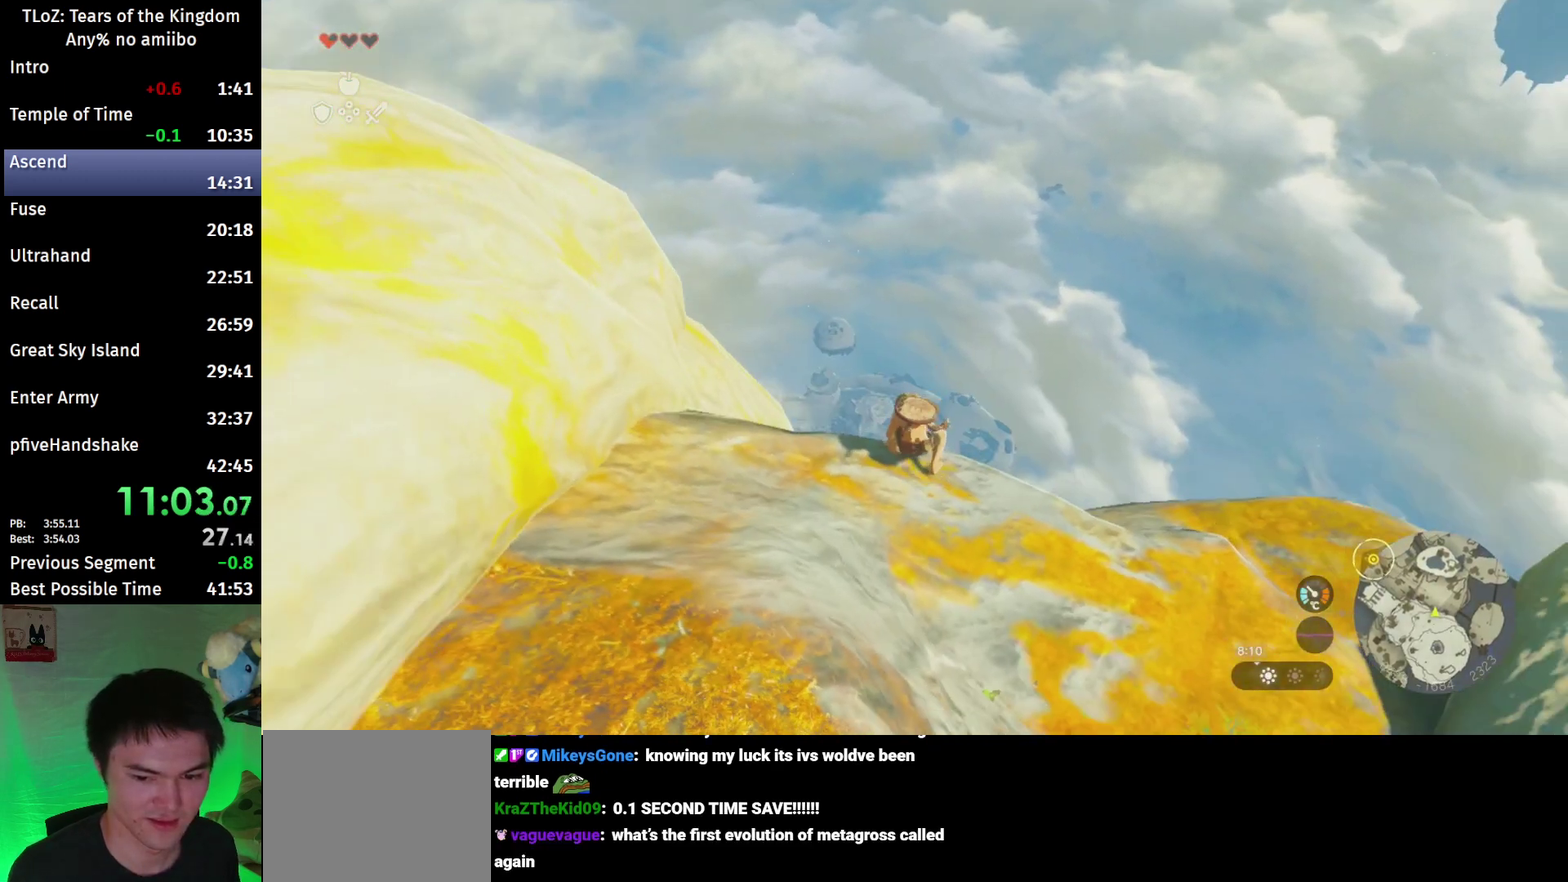
{"buttons": ["L2"], "left_stick": "up", "right_stick": "center", "events": [[67, "right_stick", "down"], [233, "right_stick", "center"], [433, "left_stick", "up"]]}
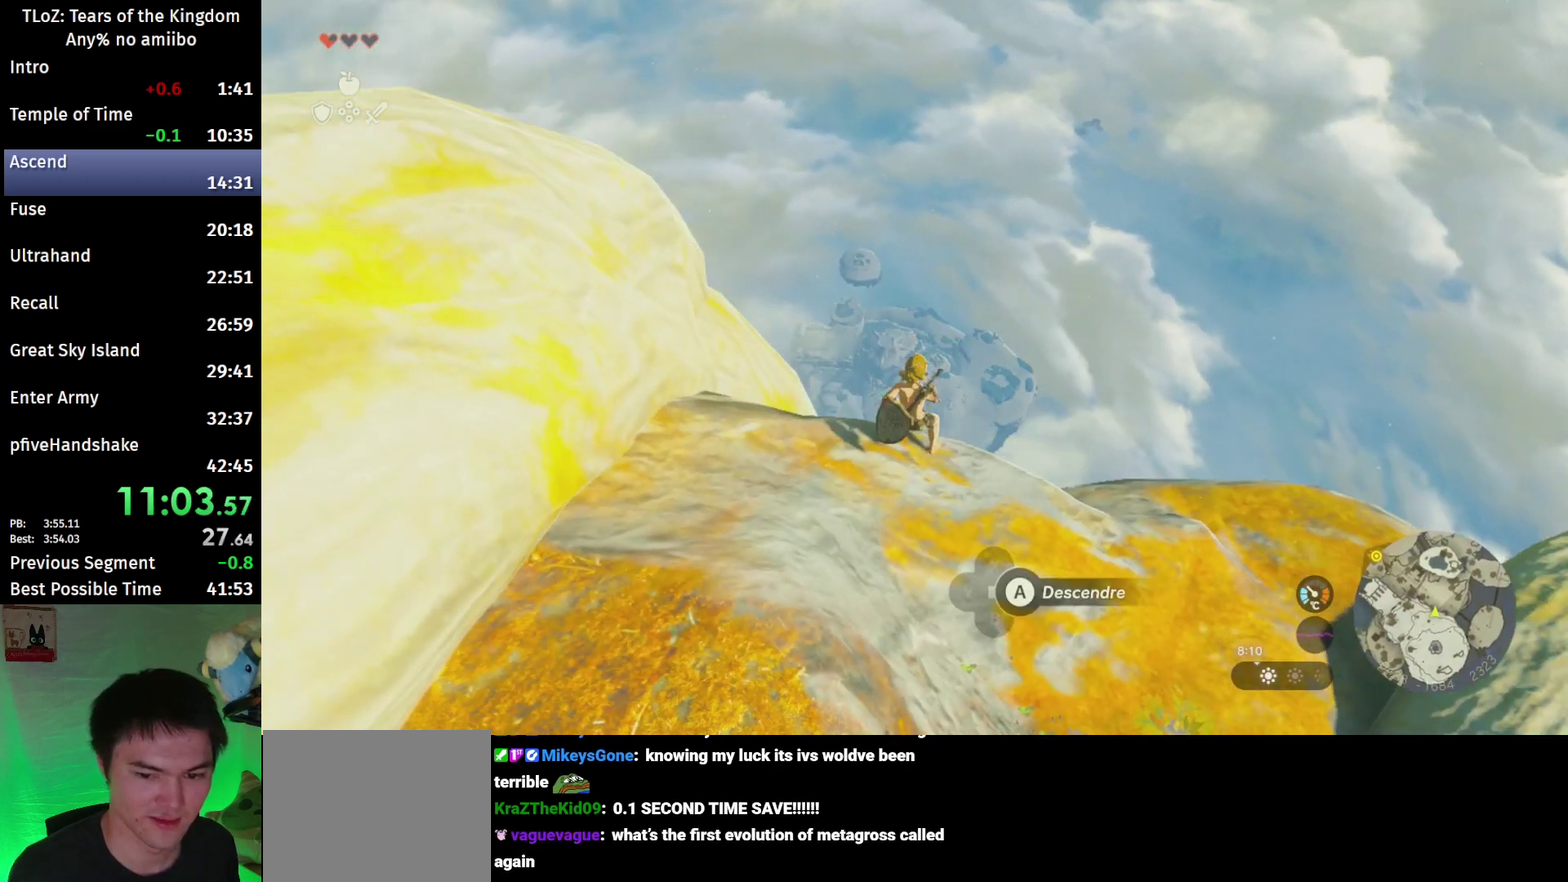
{"buttons": [], "left_stick": "center", "right_stick": "center", "events": [[33, "X", "down"], [133, "X", "up"], [167, "L2", "up"], [167, "left_stick", "center"]]}